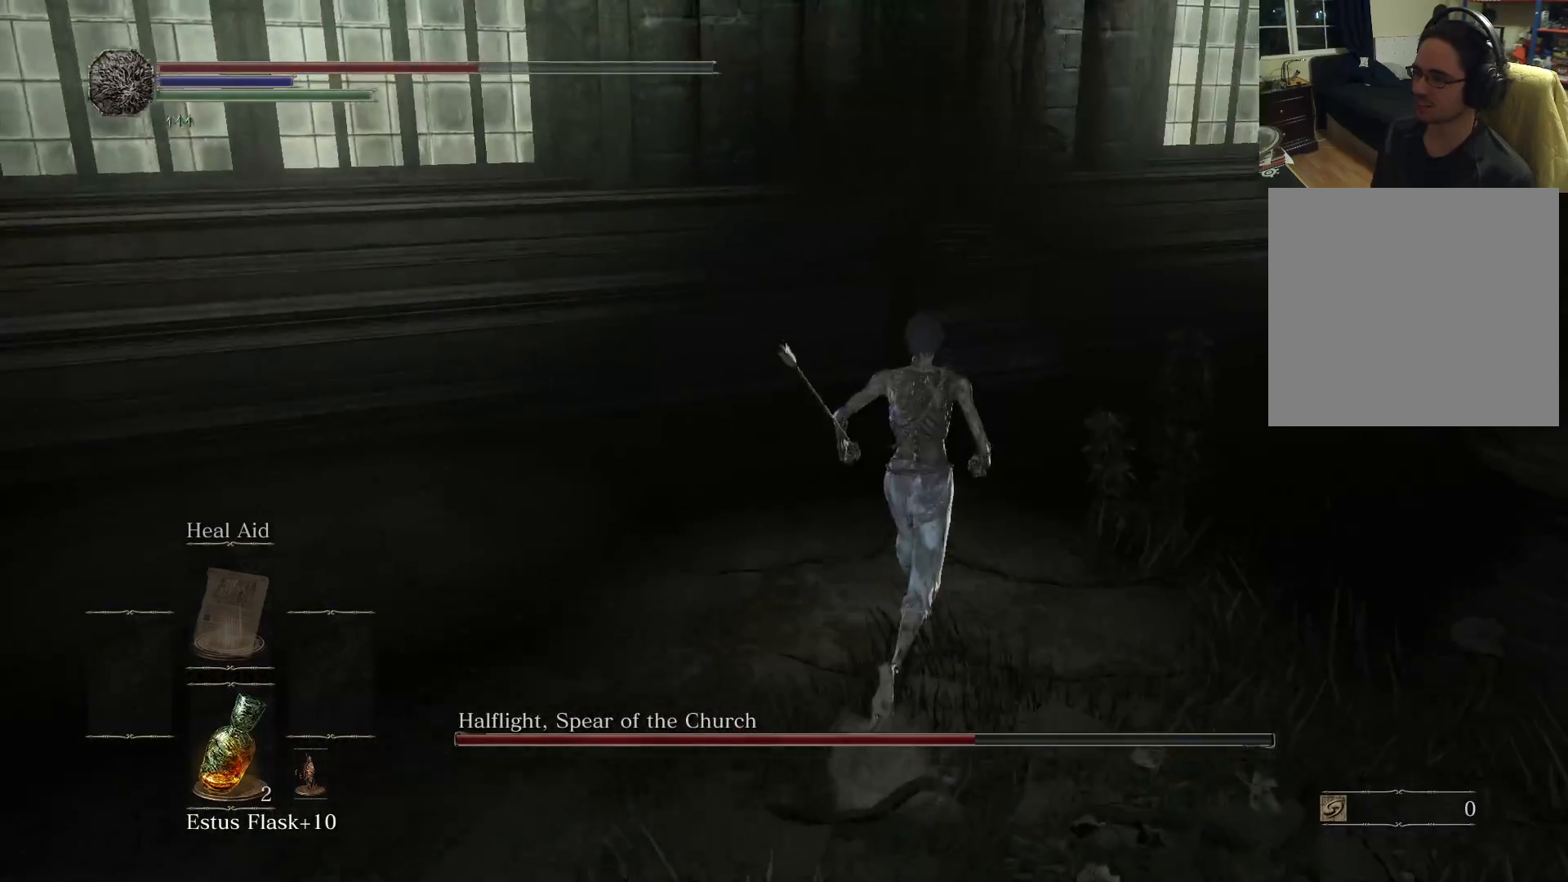
Gameplay with a controller (Xbox layout); each line is a JSON object with the inputs held at the frame after it. "events" lists button and stick changes between this image and that frame as [ms after this image, input, new state], when the widget could be followed in between. Not read: L3 R3.
{"buttons": [], "left_stick": "right", "right_stick": "left", "events": [[33, "right_stick", "left"], [200, "left_stick", "down-right"], [467, "left_stick", "right"]]}
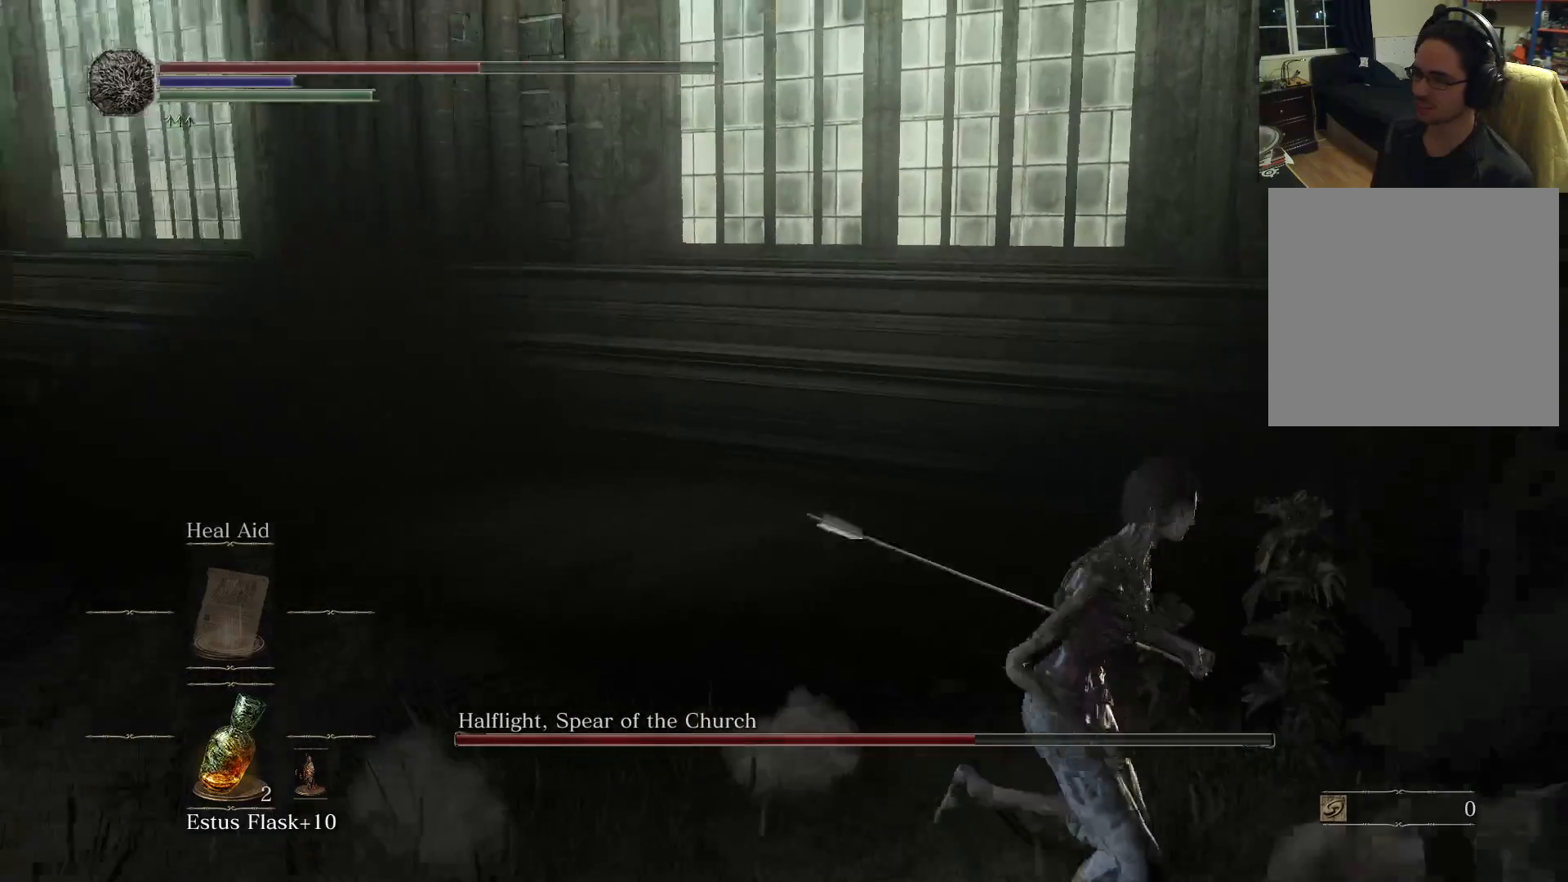
{"buttons": [], "left_stick": "down", "right_stick": "center", "events": [[317, "left_stick", "down"], [467, "right_stick", "center"]]}
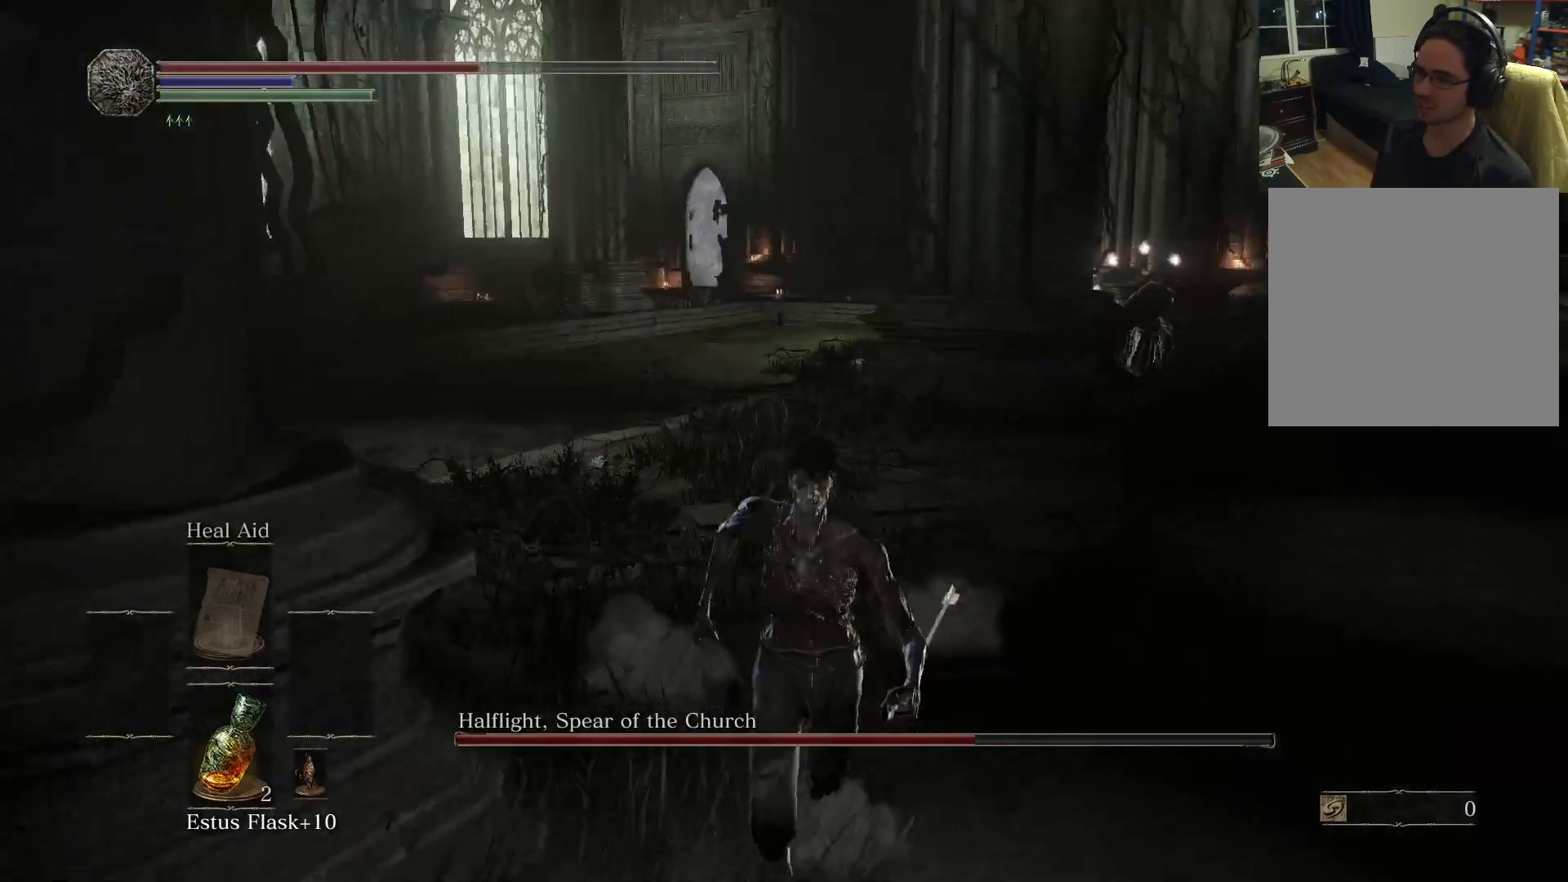
{"buttons": [], "left_stick": "down-left", "right_stick": "right", "events": [[433, "left_stick", "down-left"], [467, "right_stick", "right"]]}
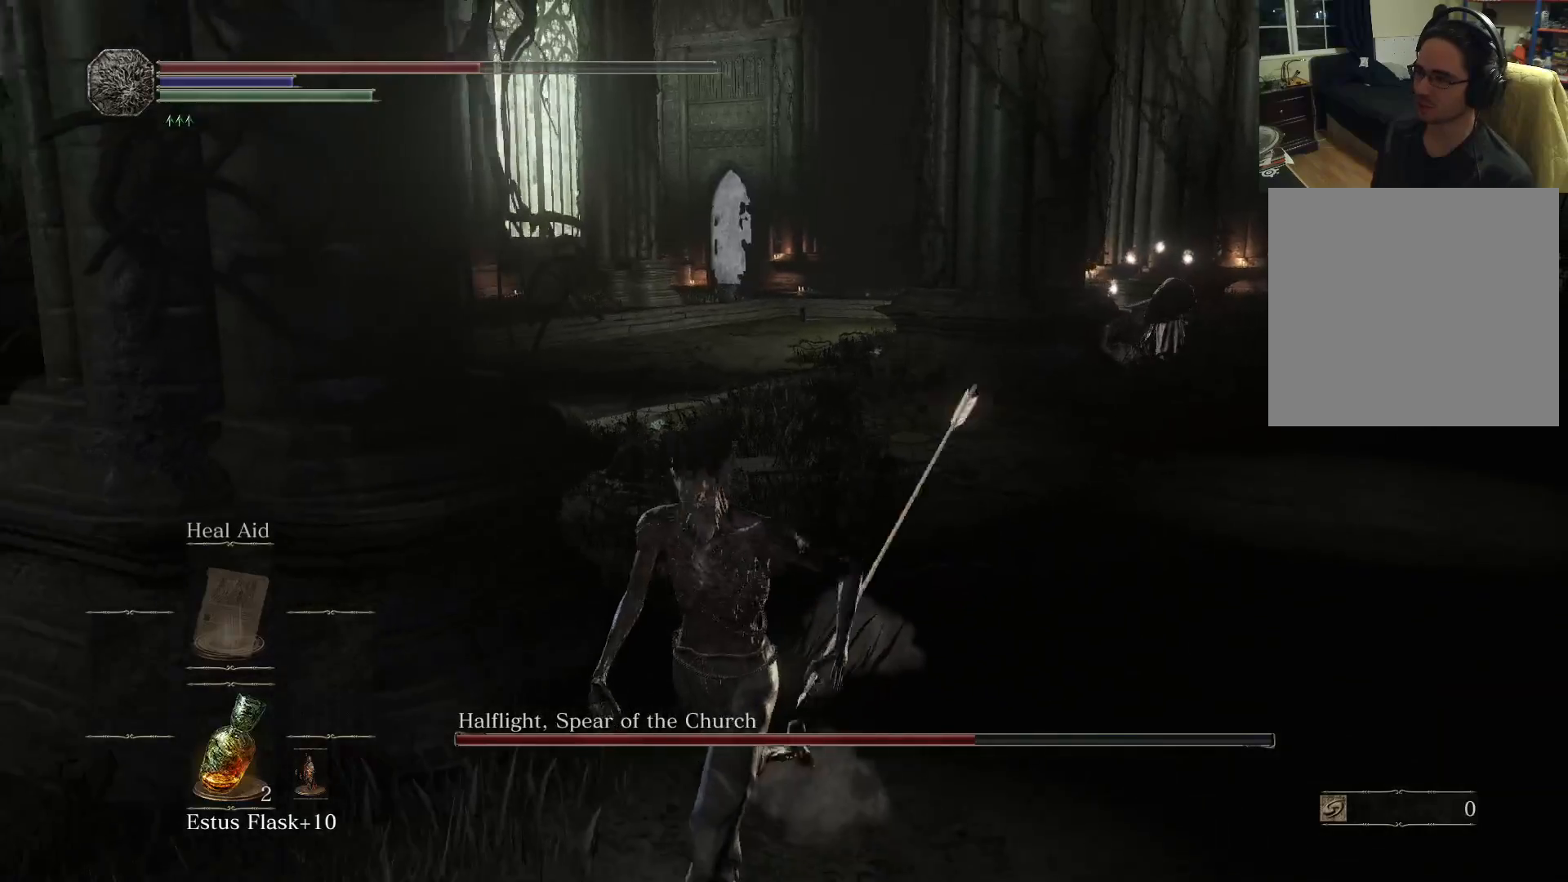
{"buttons": [], "left_stick": "left", "right_stick": "right", "events": [[250, "left_stick", "left"]]}
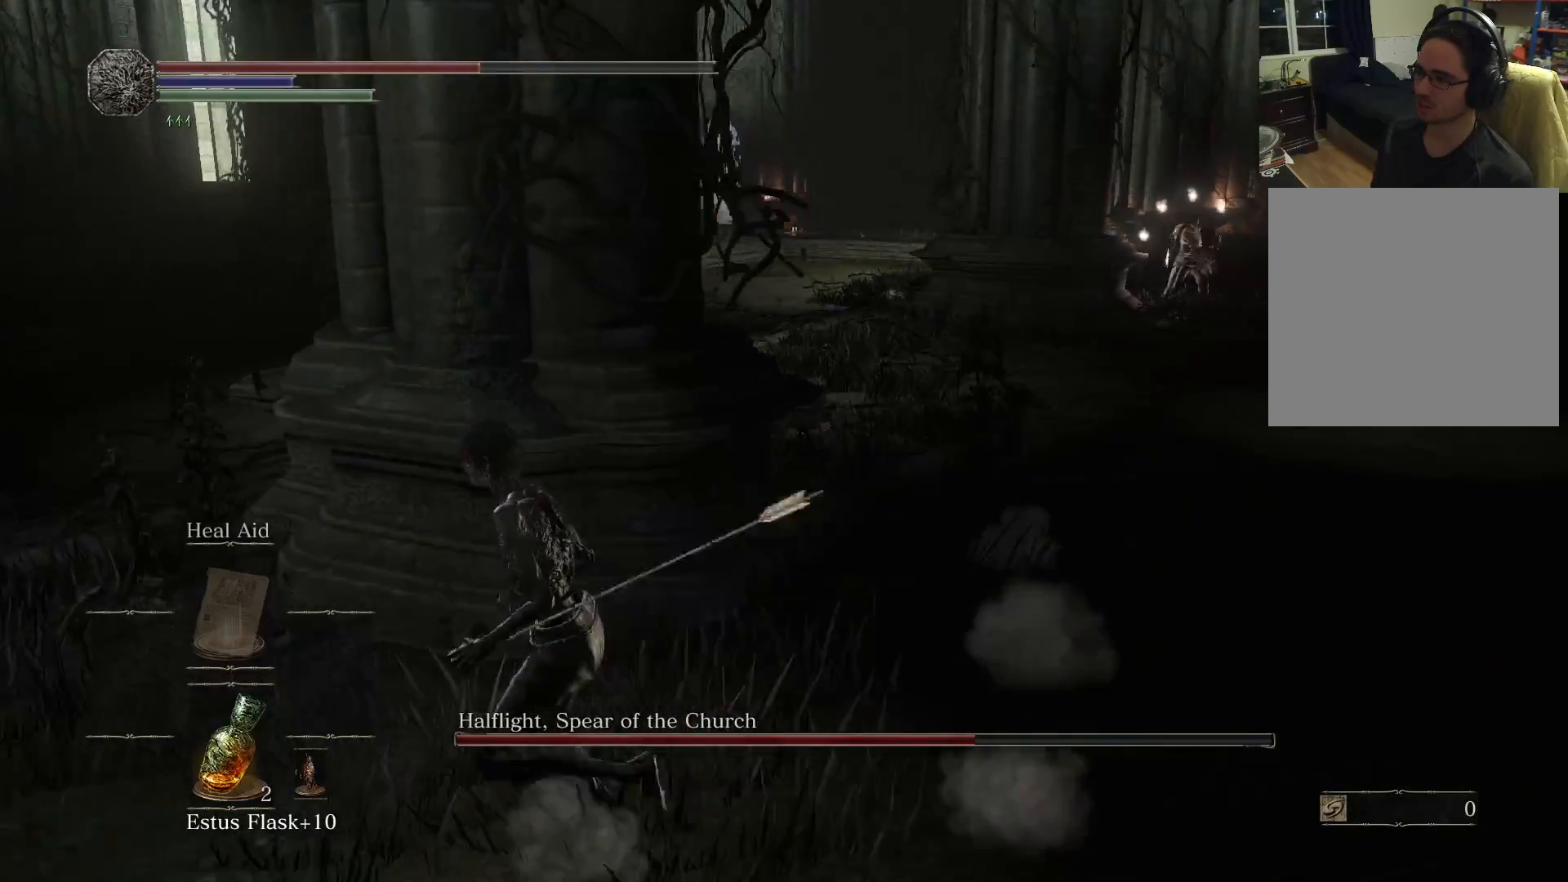
{"buttons": [], "left_stick": "down-right", "right_stick": "center", "events": [[217, "left_stick", "up-left"], [400, "left_stick", "up-right"], [467, "right_stick", "center"], [483, "left_stick", "down-right"]]}
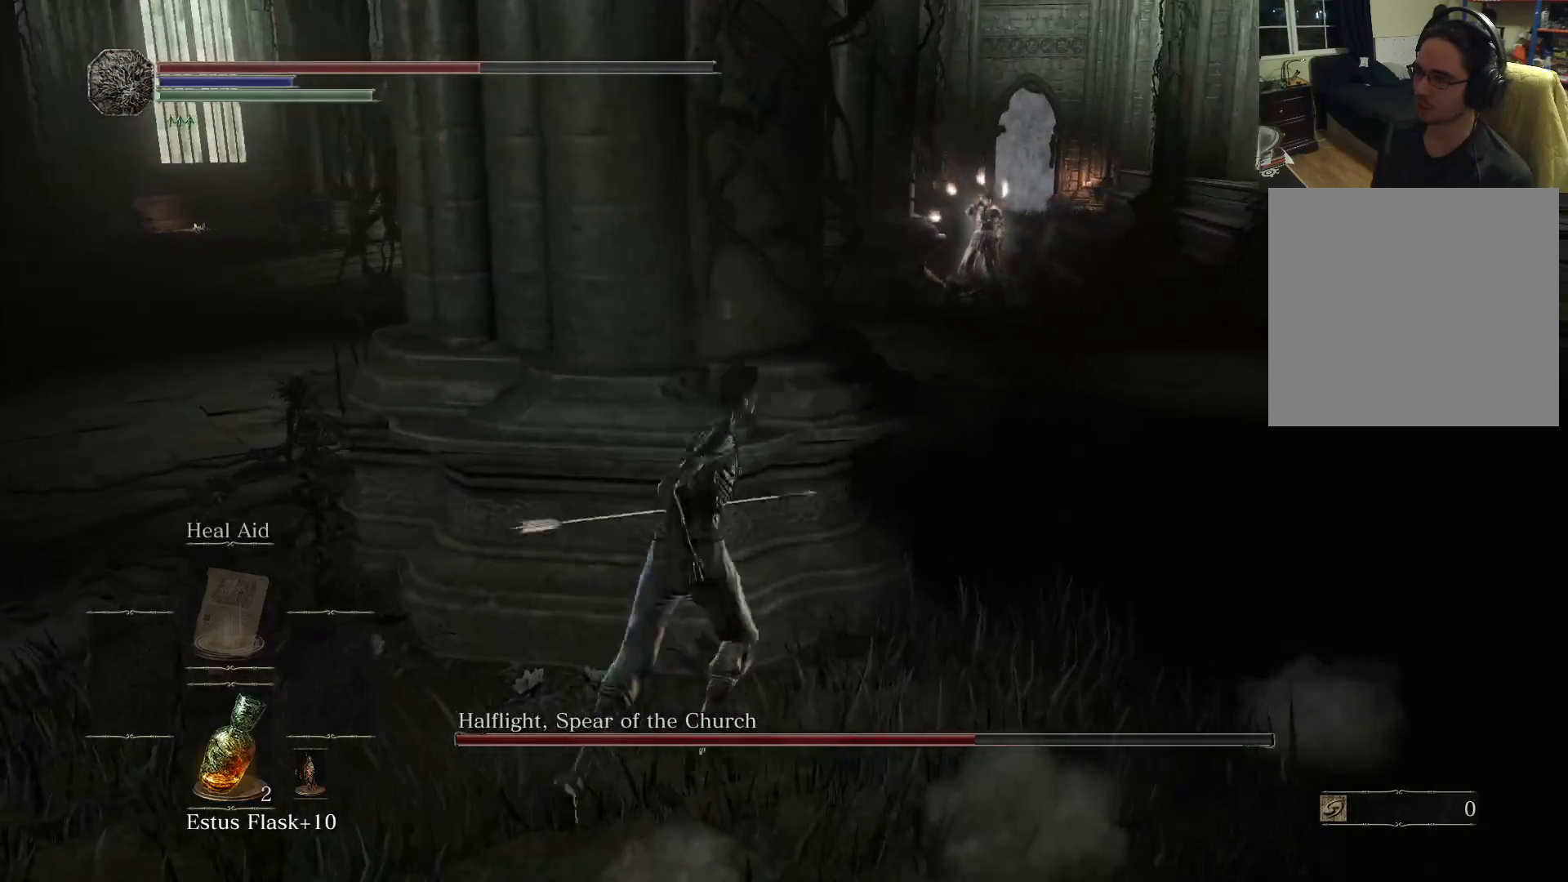
{"buttons": [], "left_stick": "up-right", "right_stick": "right", "events": [[33, "left_stick", "down"], [150, "left_stick", "down-left"], [283, "left_stick", "up-left"], [417, "right_stick", "right"], [433, "left_stick", "up-right"]]}
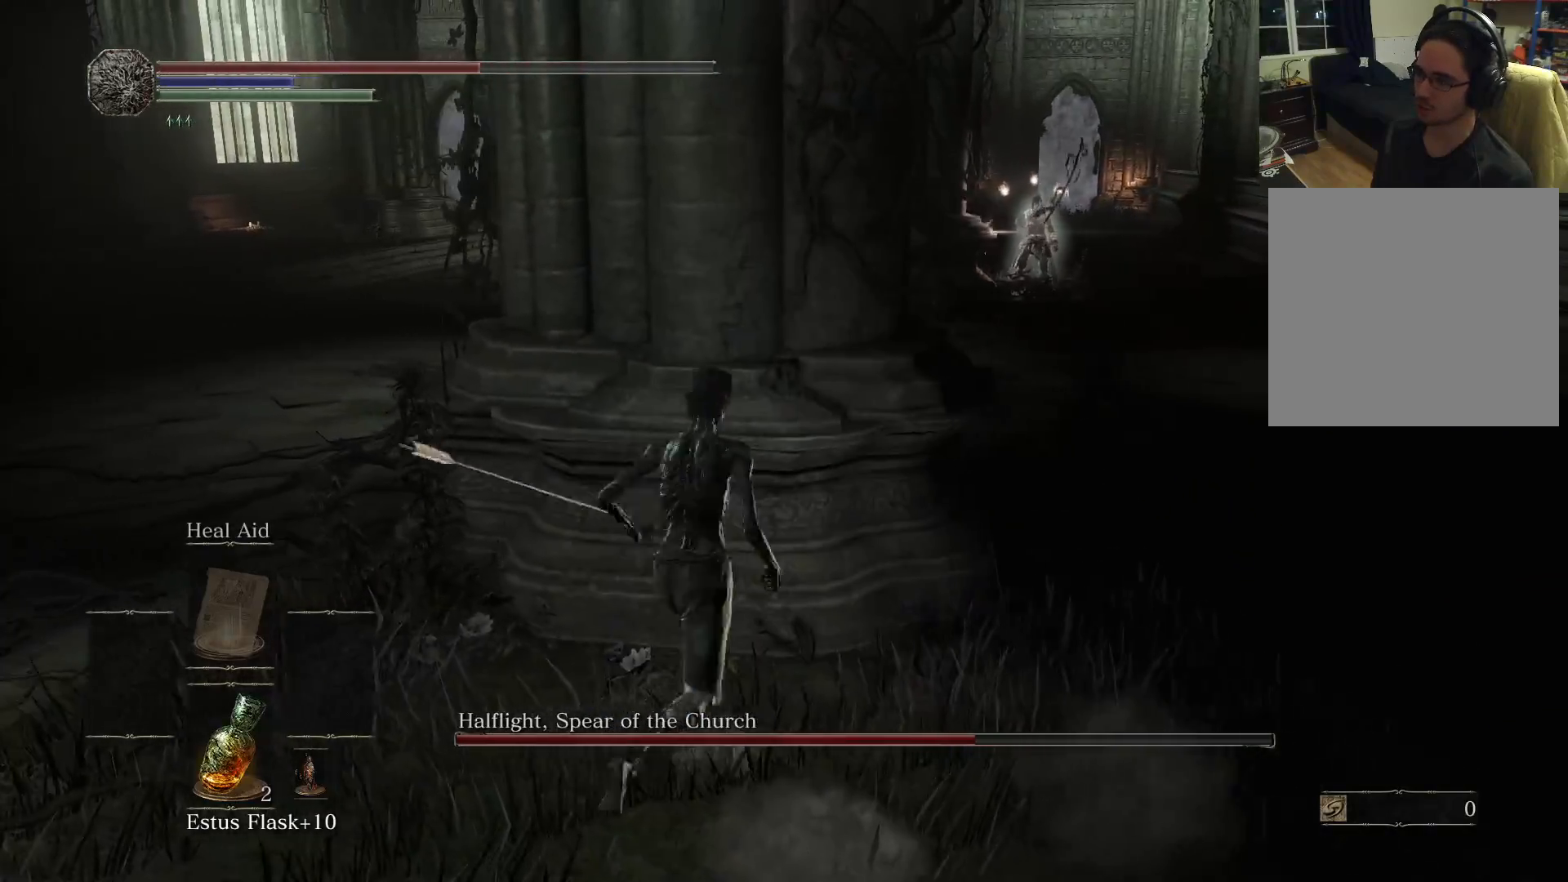
{"buttons": [], "left_stick": "up-right", "right_stick": "right", "events": [[50, "left_stick", "down-right"], [150, "left_stick", "down-left"], [300, "left_stick", "up-left"], [483, "left_stick", "up-right"]]}
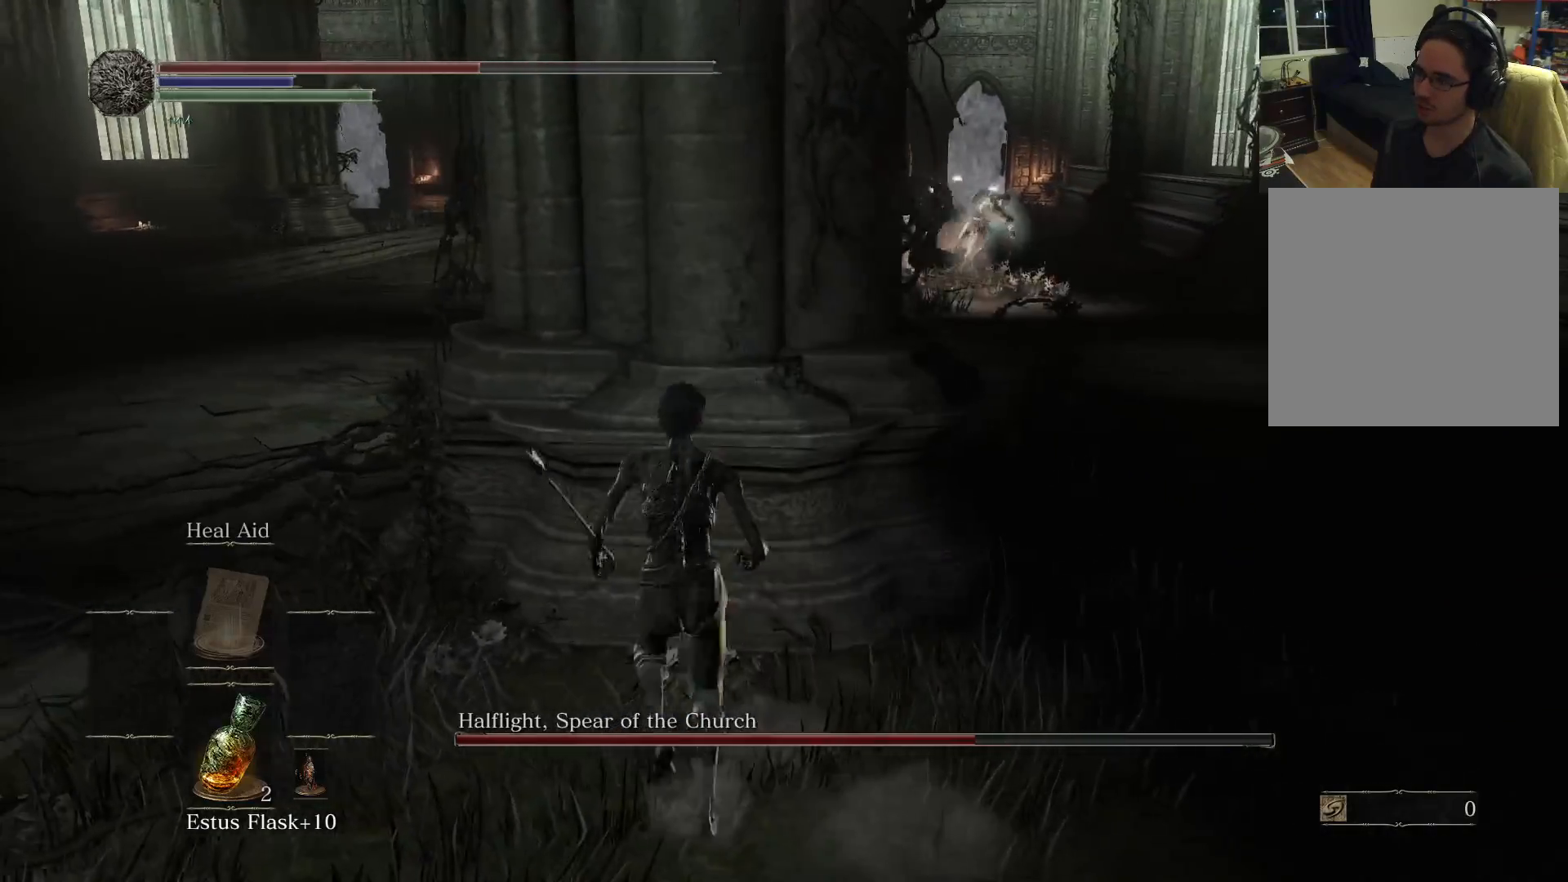
{"buttons": [], "left_stick": "up", "right_stick": "right", "events": [[100, "left_stick", "down-right"], [150, "right_stick", "center"], [200, "left_stick", "down-left"], [367, "left_stick", "up-left"], [383, "right_stick", "right"], [483, "left_stick", "up"]]}
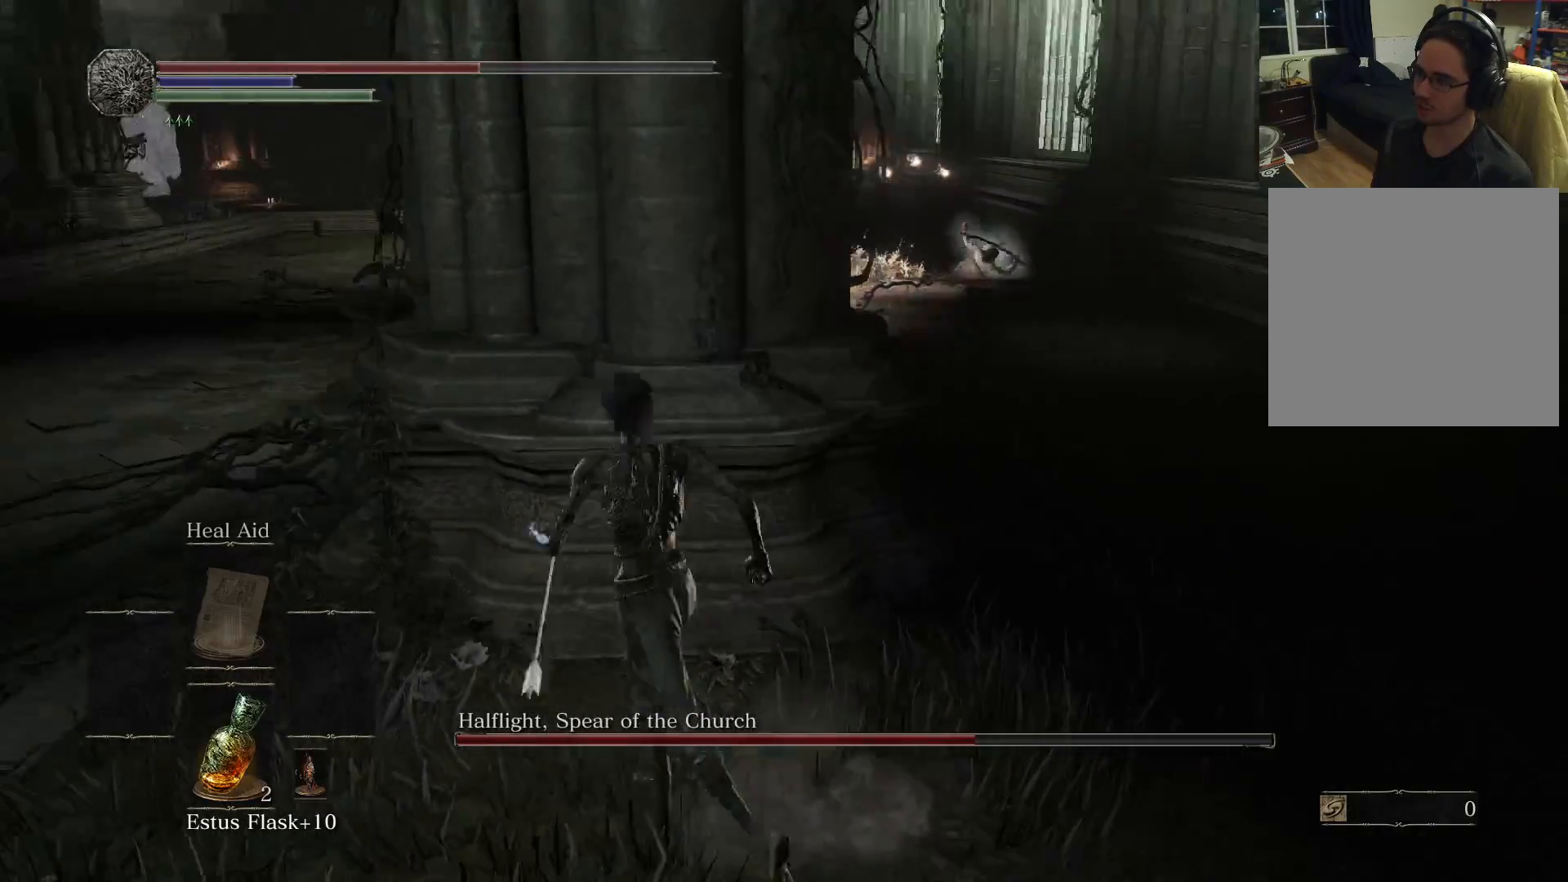
{"buttons": [], "left_stick": "up-left", "right_stick": "center", "events": [[17, "left_stick", "up-right"], [150, "left_stick", "down-right"], [150, "right_stick", "center"], [283, "left_stick", "down-left"], [417, "left_stick", "up-left"]]}
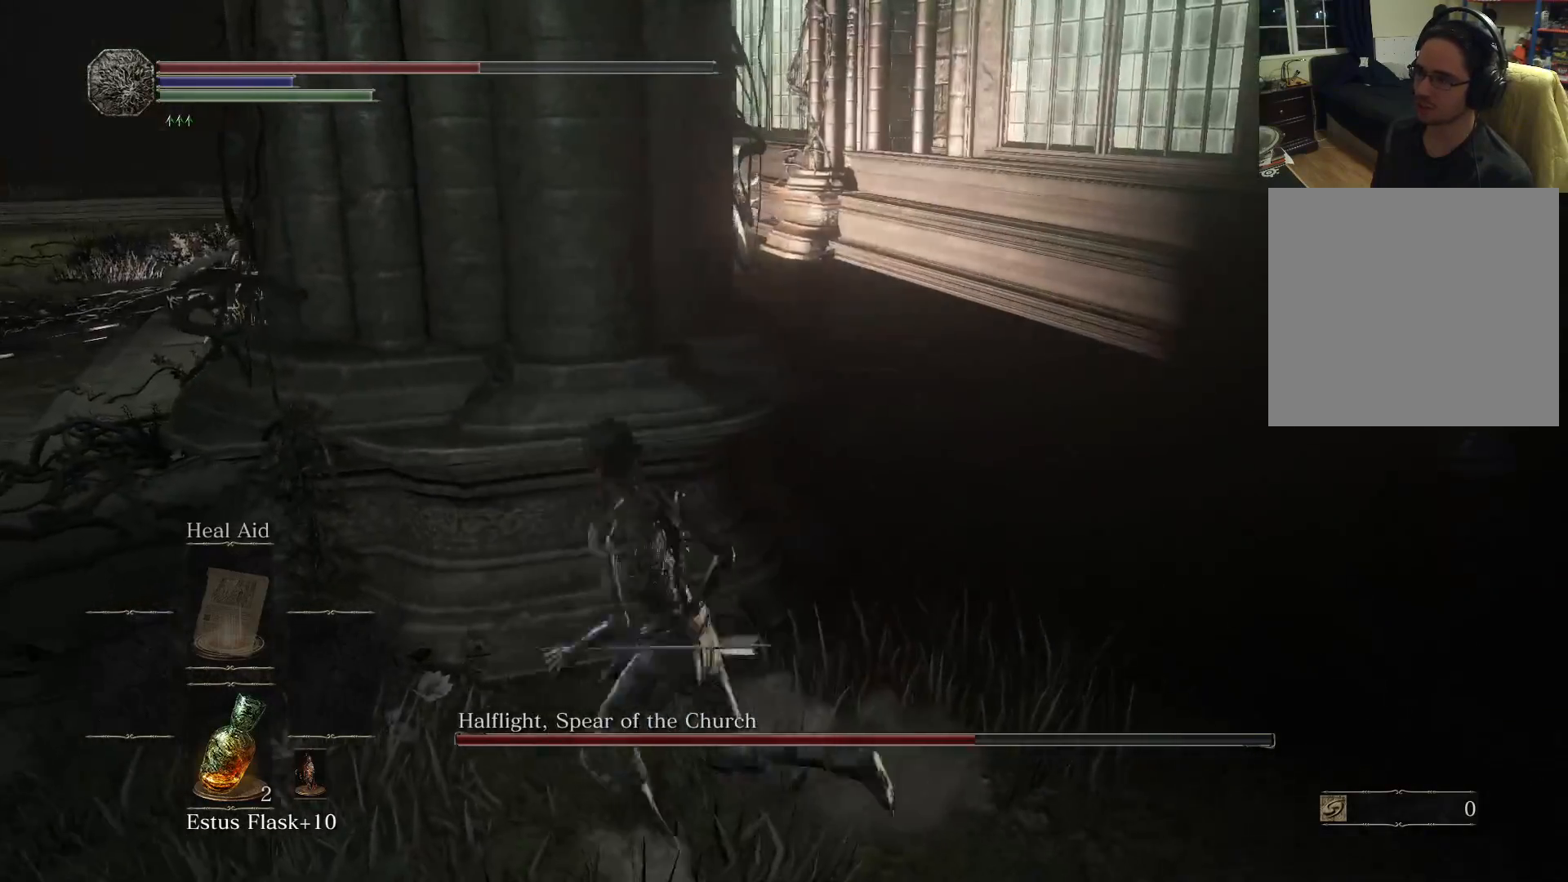
{"buttons": [], "left_stick": "up-left", "right_stick": "center", "events": [[83, "left_stick", "up-right"], [200, "left_stick", "down-right"], [267, "right_stick", "left"], [300, "left_stick", "down-left"], [400, "left_stick", "up-left"], [433, "right_stick", "center"]]}
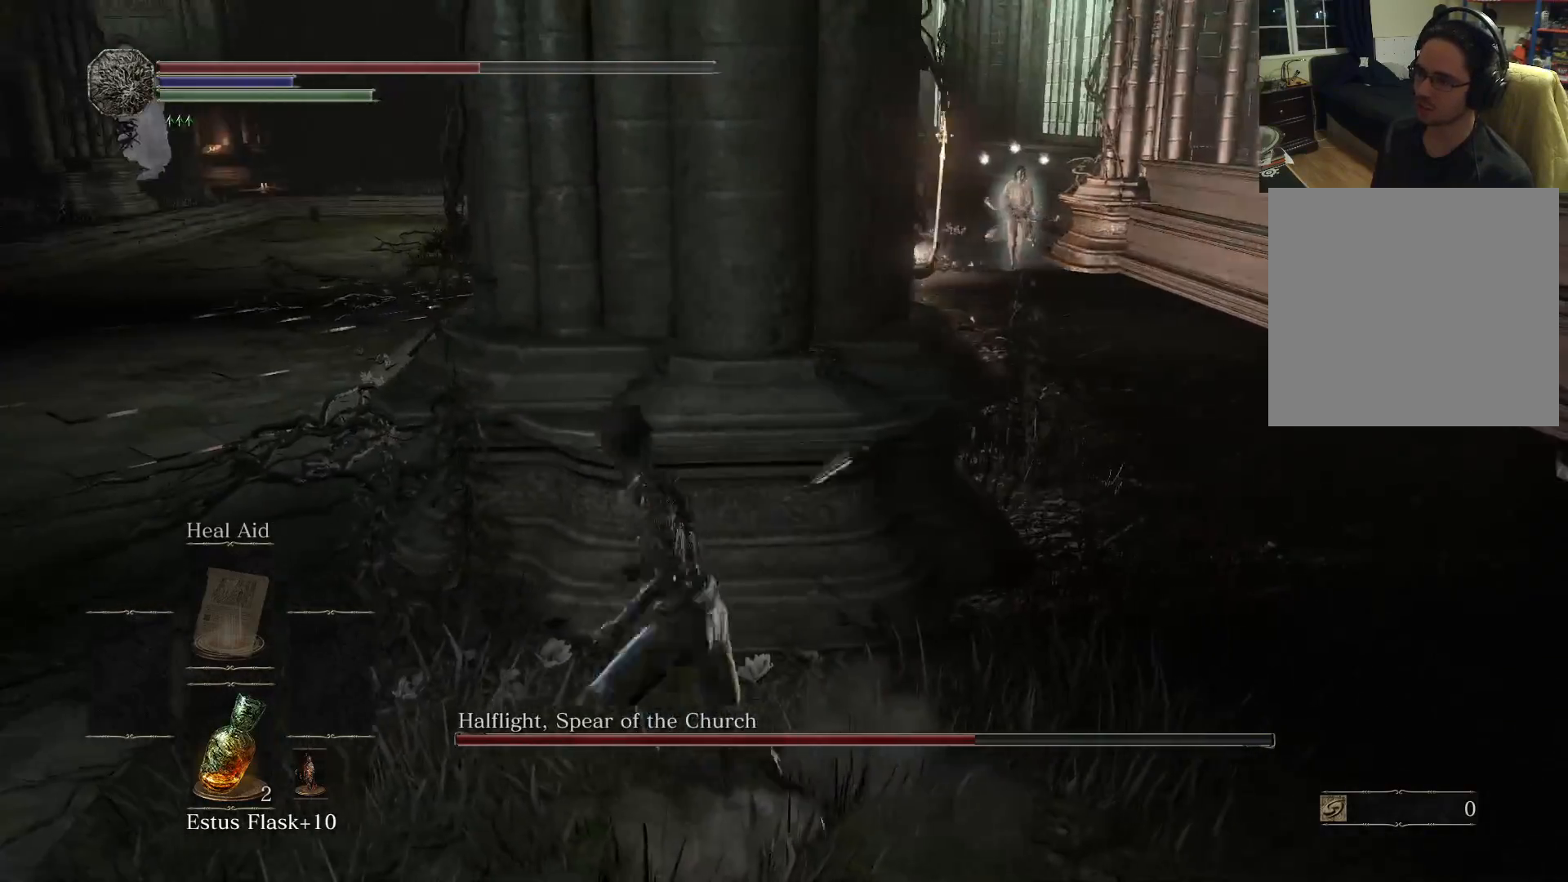
{"buttons": [], "left_stick": "down-left", "right_stick": "center", "events": [[50, "left_stick", "up-right"], [183, "left_stick", "down-left"]]}
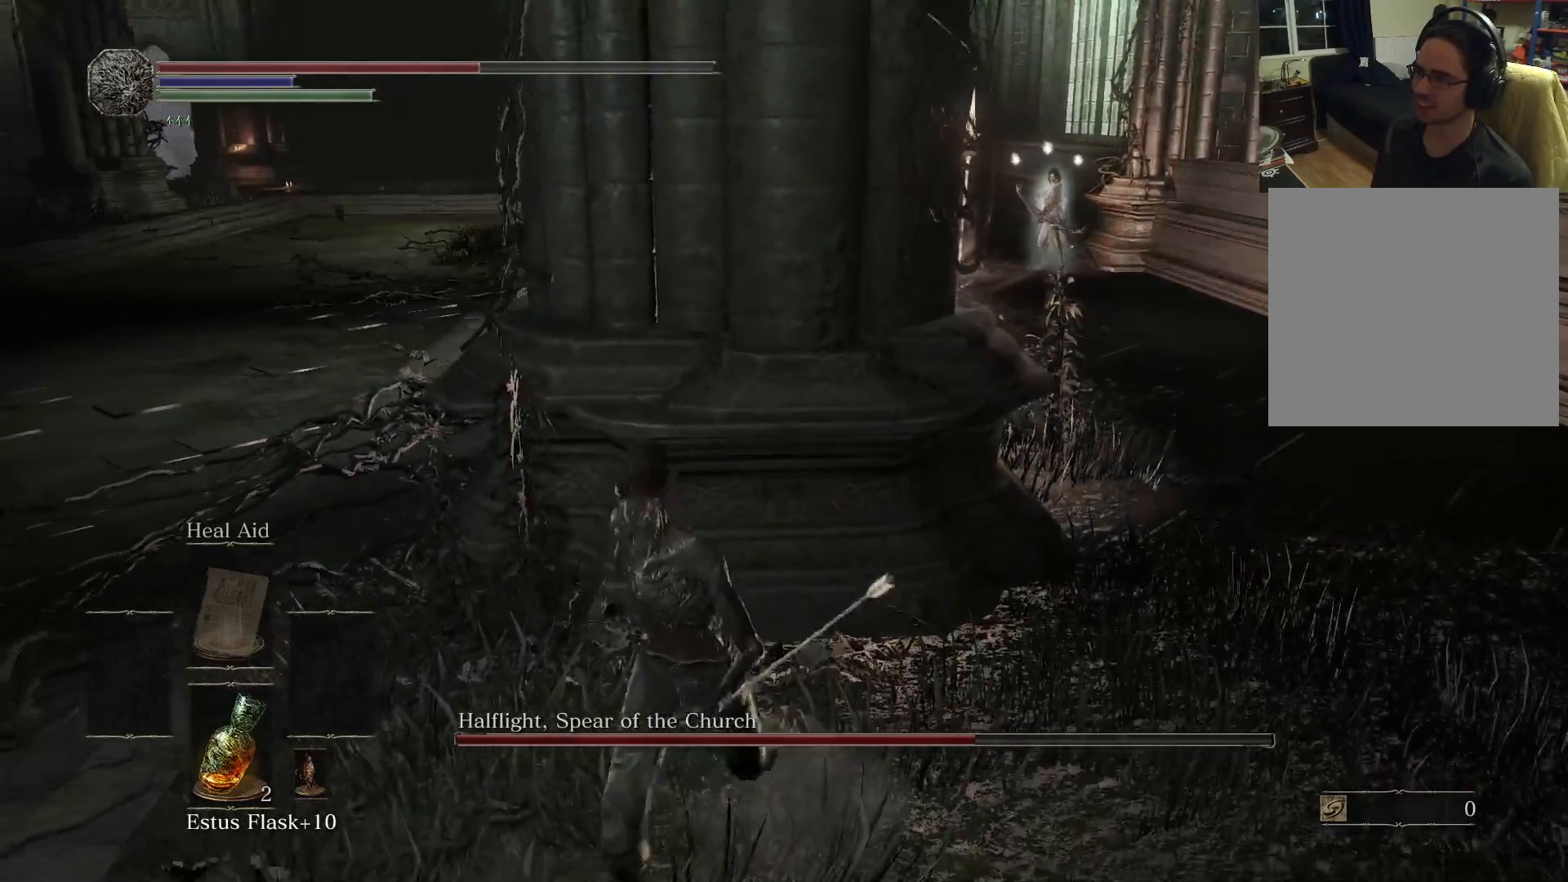
{"buttons": [], "left_stick": "down-left", "right_stick": "center", "events": [[50, "left_stick", "down-right"], [150, "left_stick", "up-right"], [283, "left_stick", "up-left"], [467, "left_stick", "down-left"]]}
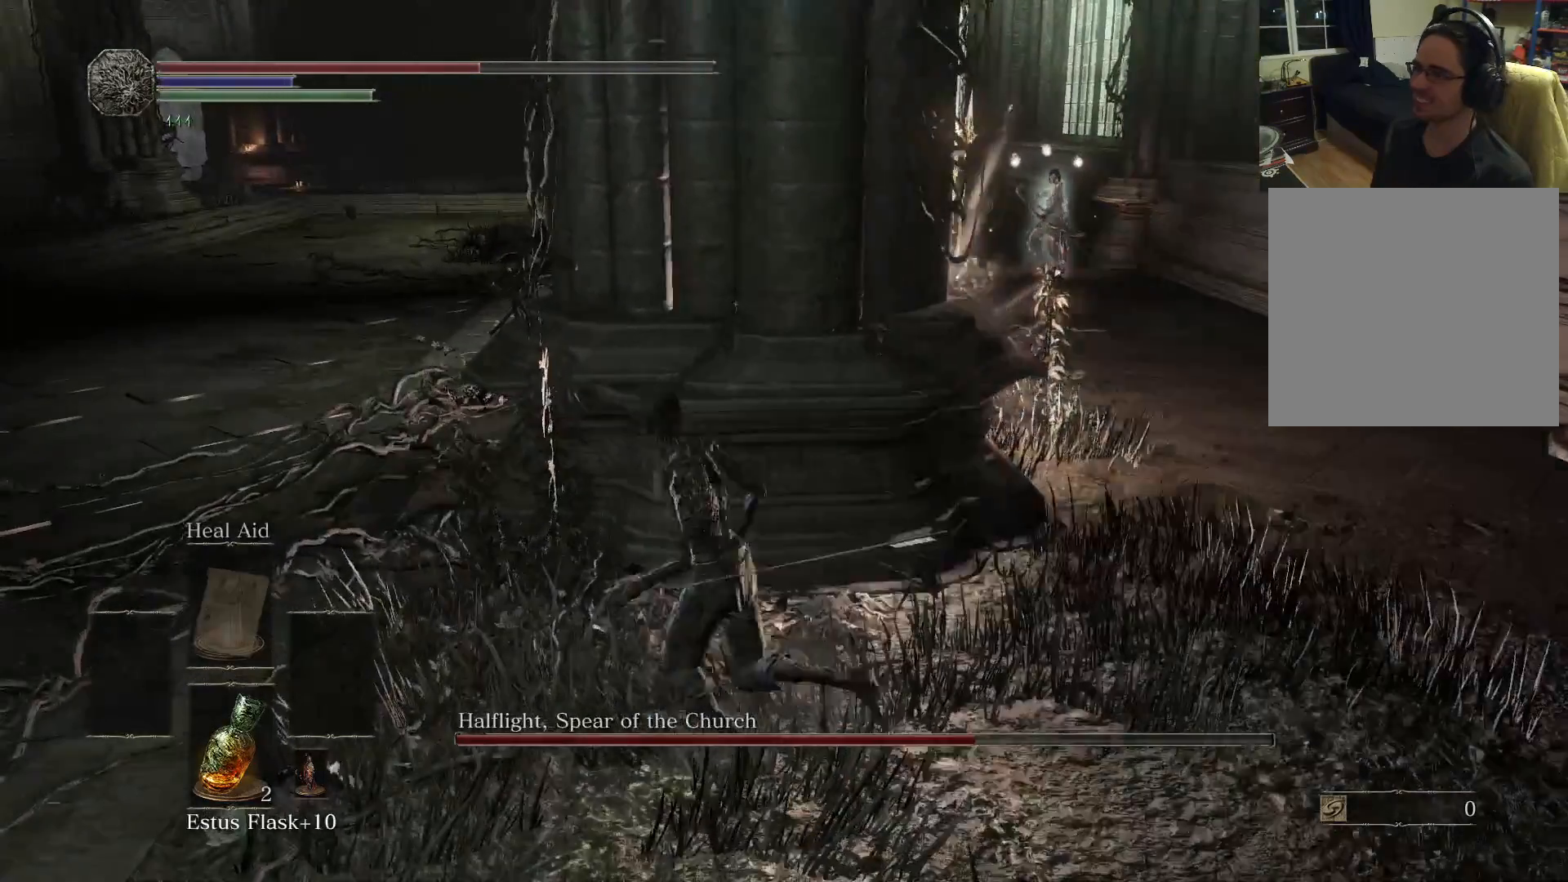
{"buttons": [], "left_stick": "down-right", "right_stick": "center", "events": [[17, "right_stick", "right"], [100, "left_stick", "down"], [500, "left_stick", "down-right"], [500, "right_stick", "center"]]}
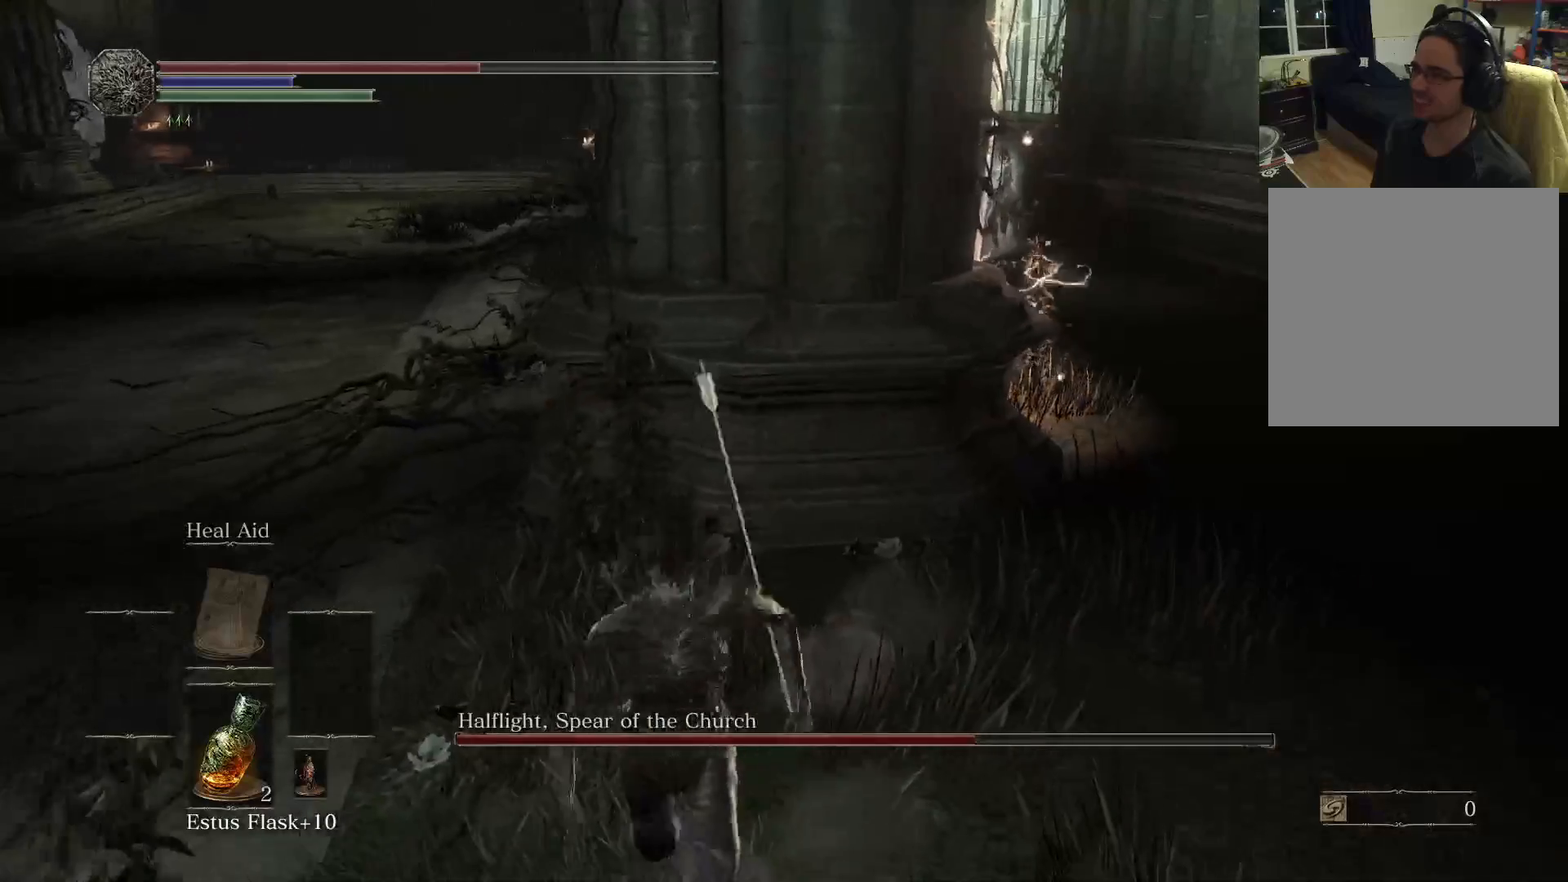
{"buttons": [], "left_stick": "up", "right_stick": "center", "events": [[283, "left_stick", "up-right"], [283, "right_stick", "left"], [400, "left_stick", "up"], [500, "right_stick", "center"]]}
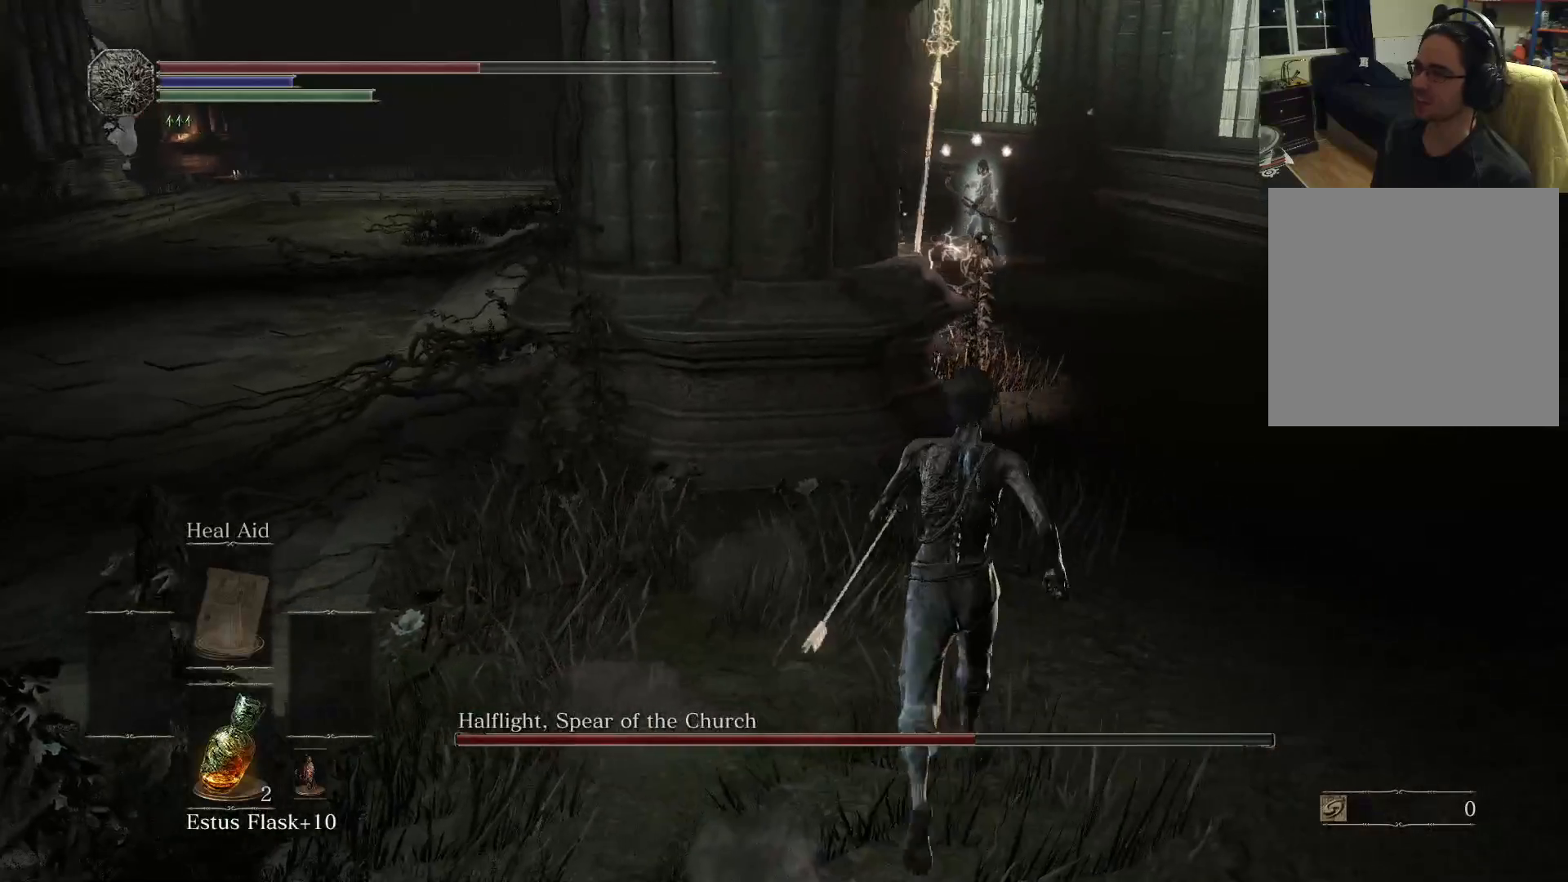
{"buttons": [], "left_stick": "down", "right_stick": "right", "events": [[233, "left_stick", "left"], [417, "right_stick", "right"], [483, "left_stick", "down"]]}
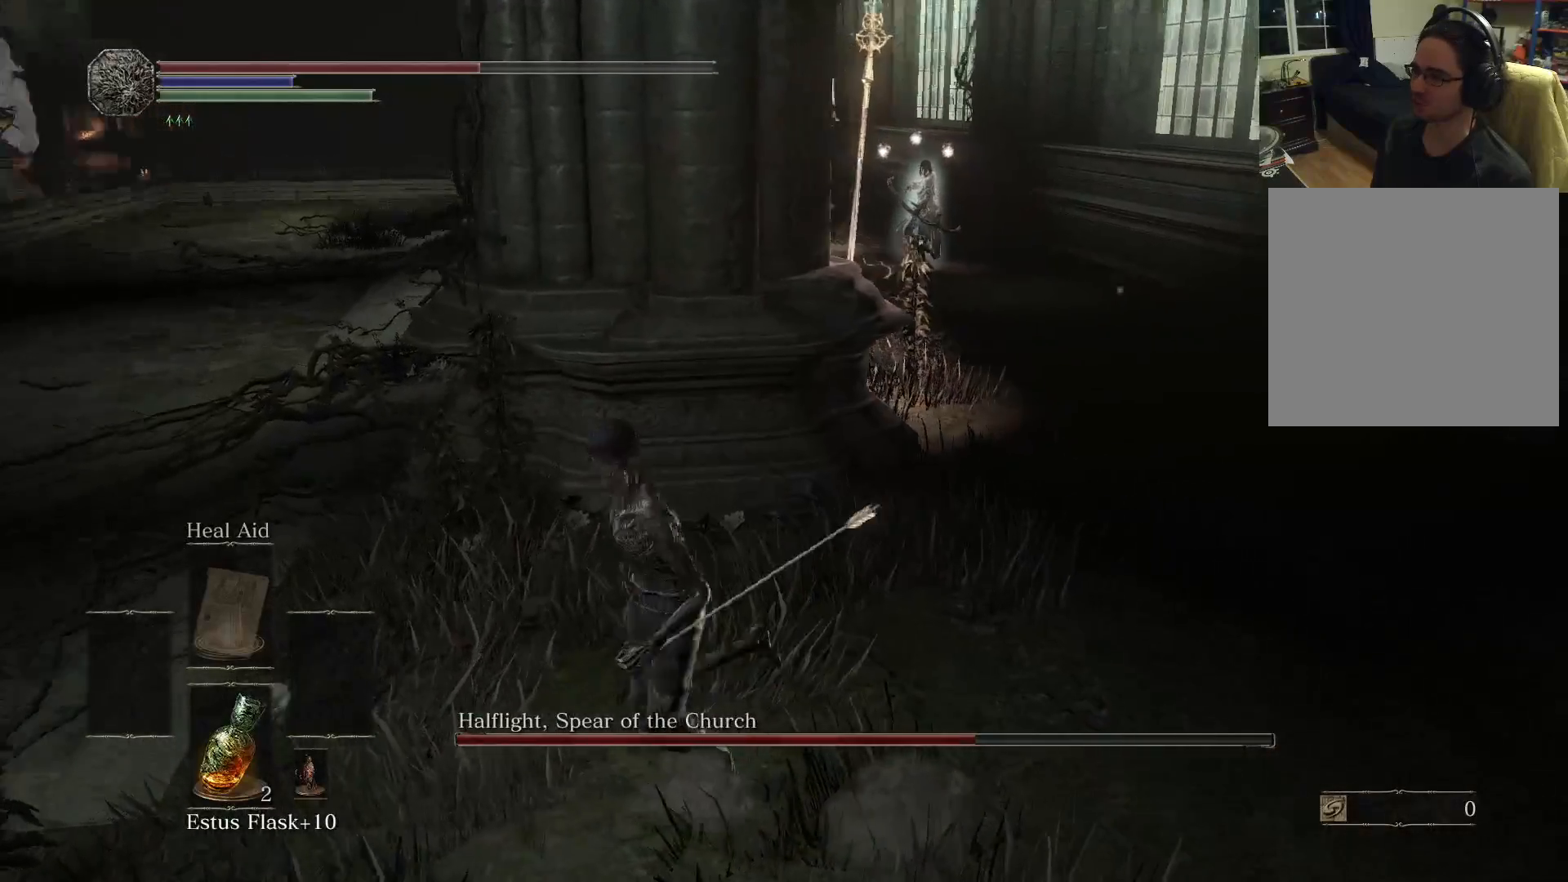
{"buttons": [], "left_stick": "up", "right_stick": "center", "events": [[100, "right_stick", "center"], [167, "left_stick", "center"], [217, "left_stick", "up"]]}
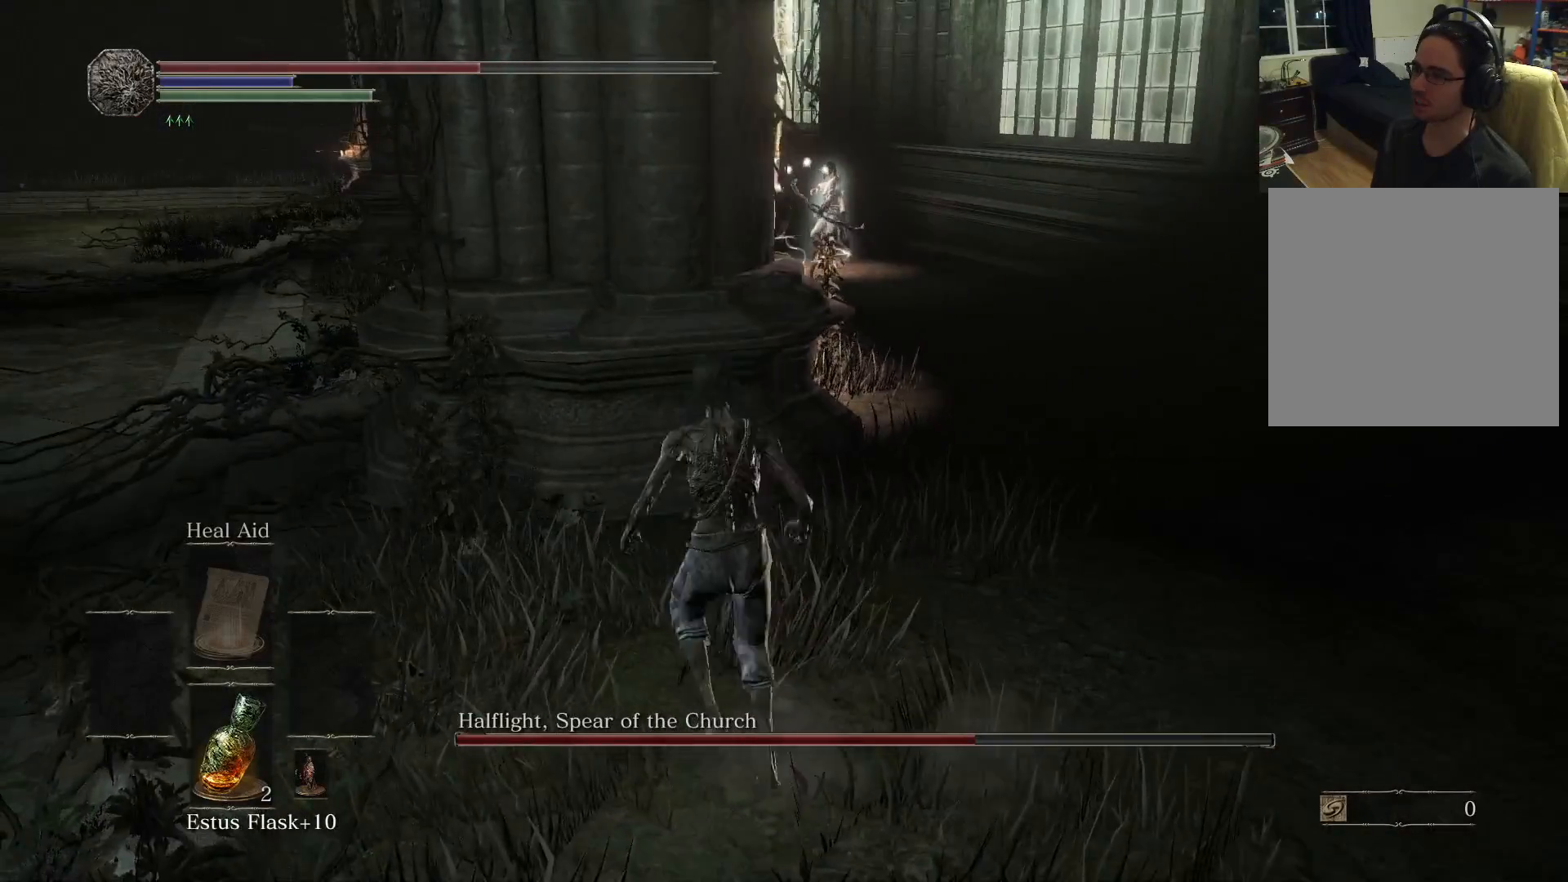
{"buttons": [], "left_stick": "down-left", "right_stick": "right", "events": [[233, "left_stick", "right"], [283, "left_stick", "down"], [350, "left_stick", "down-left"], [483, "right_stick", "right"]]}
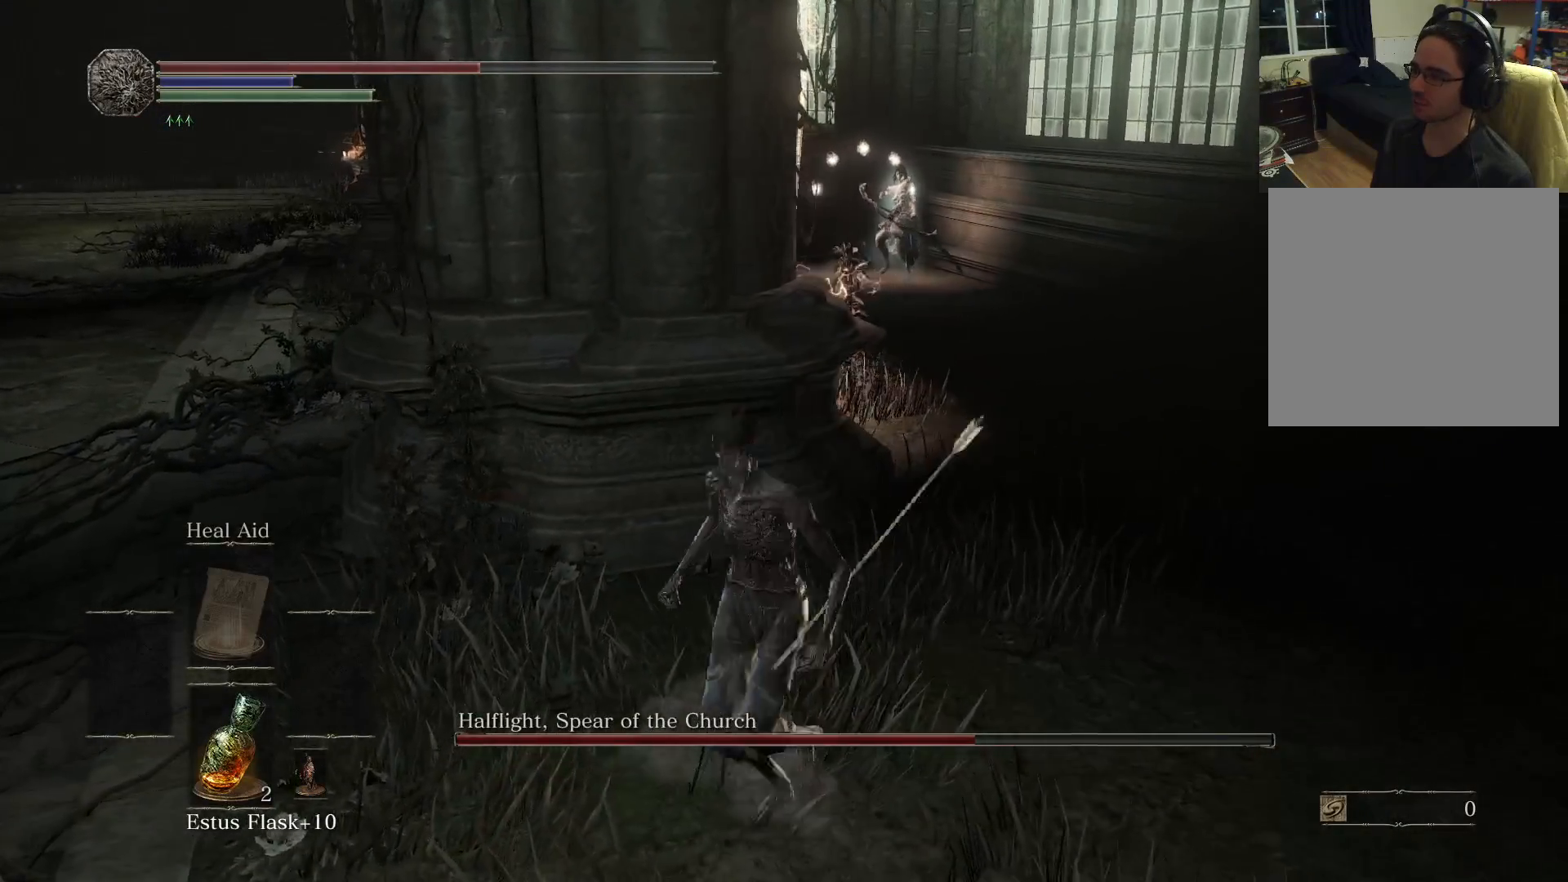
{"buttons": [], "left_stick": "down-left", "right_stick": "center", "events": [[17, "left_stick", "up-left"], [217, "left_stick", "up-right"], [217, "right_stick", "center"], [317, "left_stick", "down-right"], [383, "left_stick", "down"], [483, "left_stick", "down-left"]]}
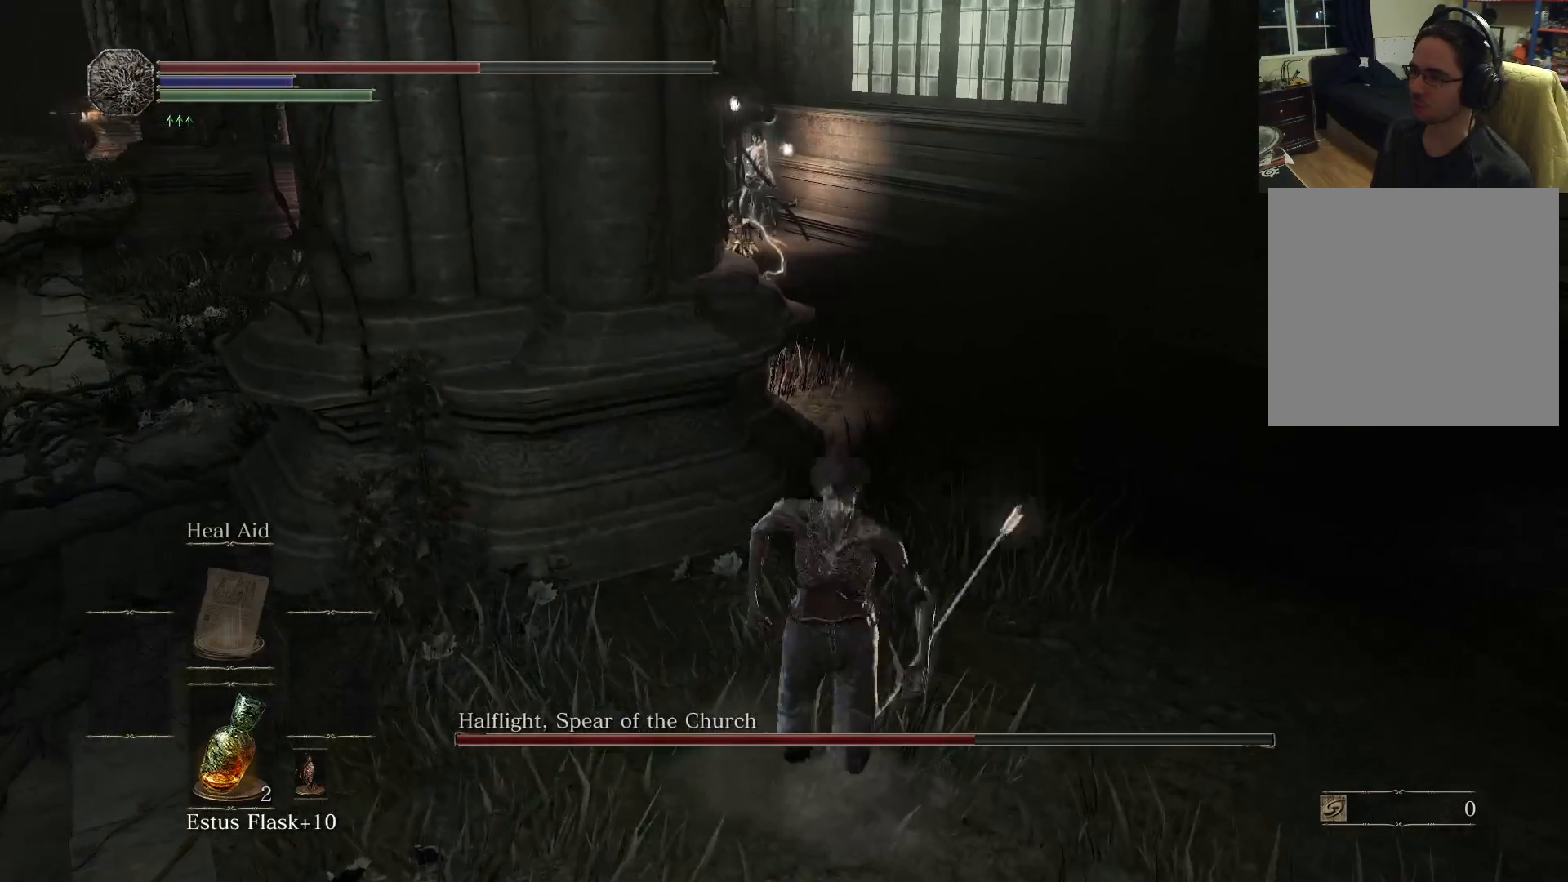
{"buttons": [], "left_stick": "down-right", "right_stick": "center", "events": [[33, "right_stick", "left"], [100, "left_stick", "up-left"], [183, "right_stick", "center"], [217, "left_stick", "up-right"], [367, "left_stick", "down-right"]]}
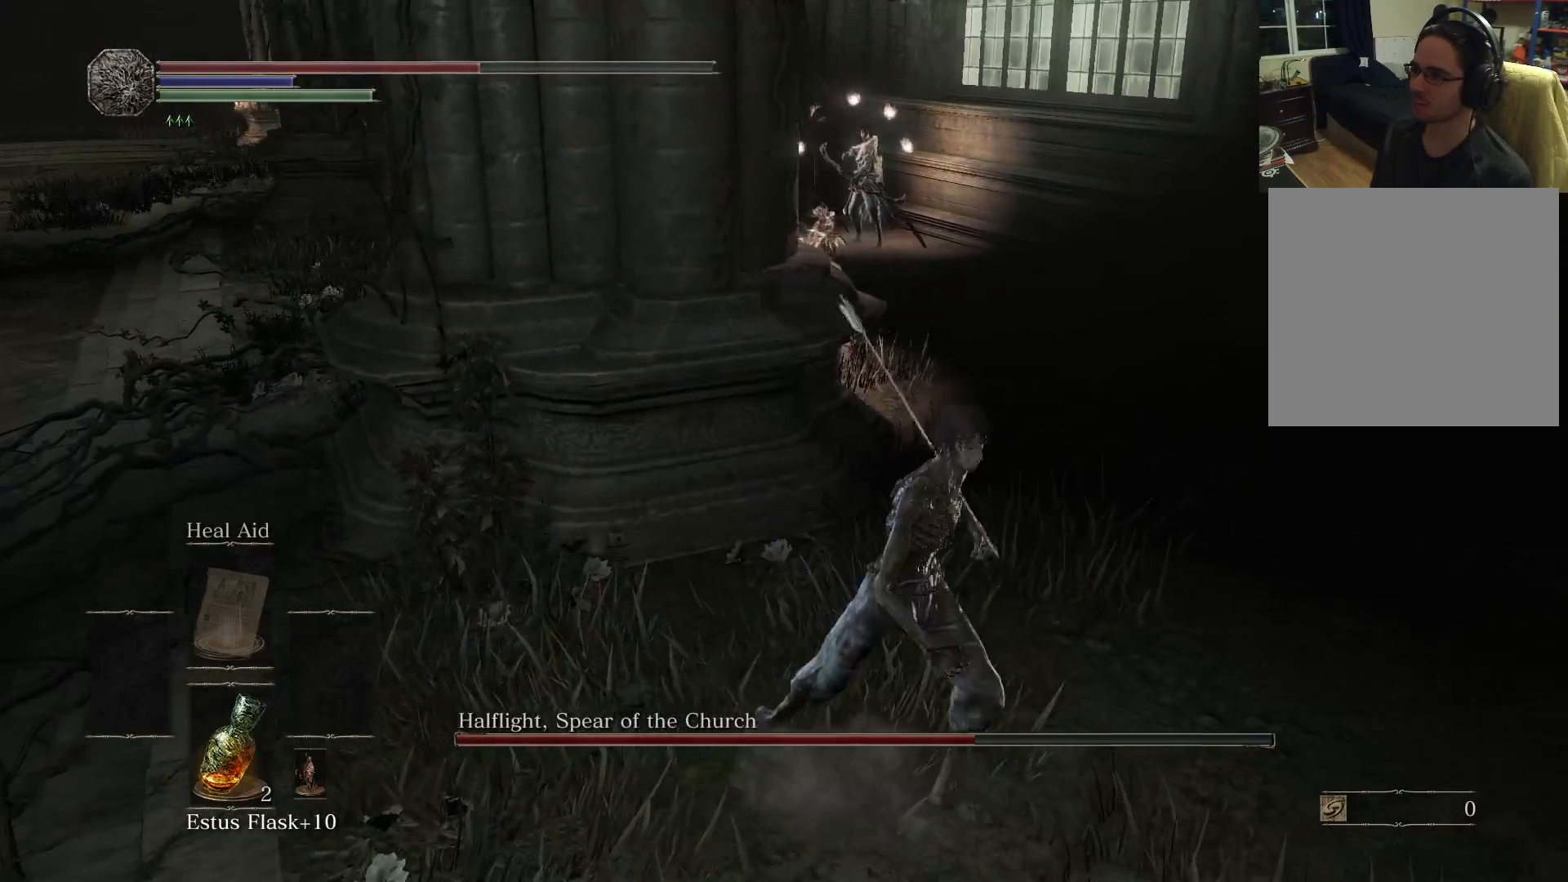
{"buttons": [], "left_stick": "down-left", "right_stick": "center", "events": [[83, "left_stick", "up-right"], [200, "left_stick", "up-left"], [283, "left_stick", "down-left"]]}
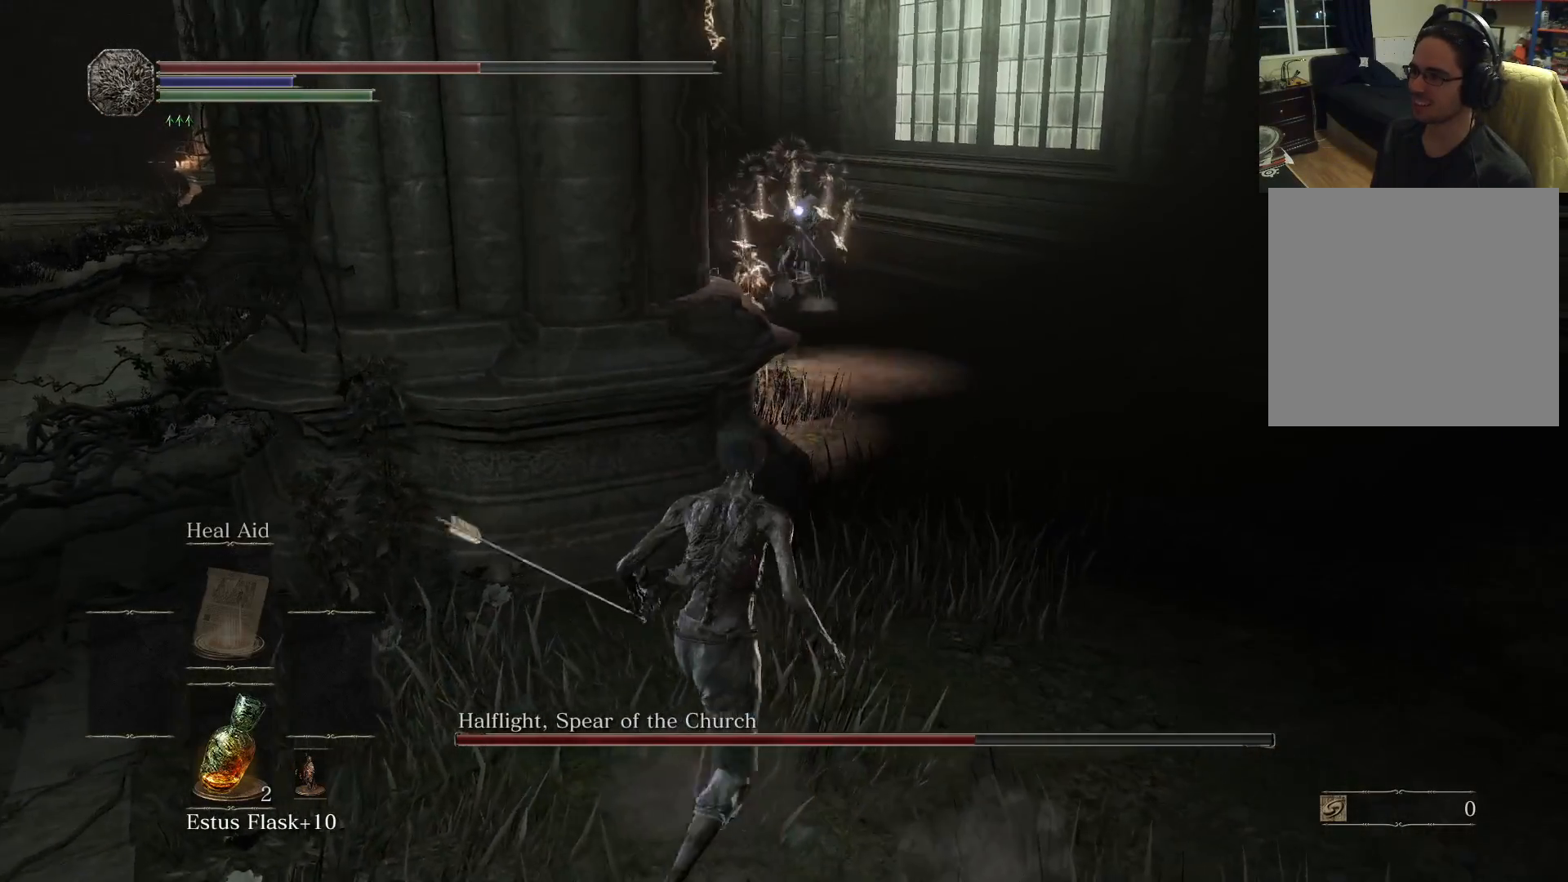
{"buttons": [], "left_stick": "up-right", "right_stick": "center", "events": [[200, "left_stick", "left"], [367, "left_stick", "up-left"], [483, "left_stick", "up-right"]]}
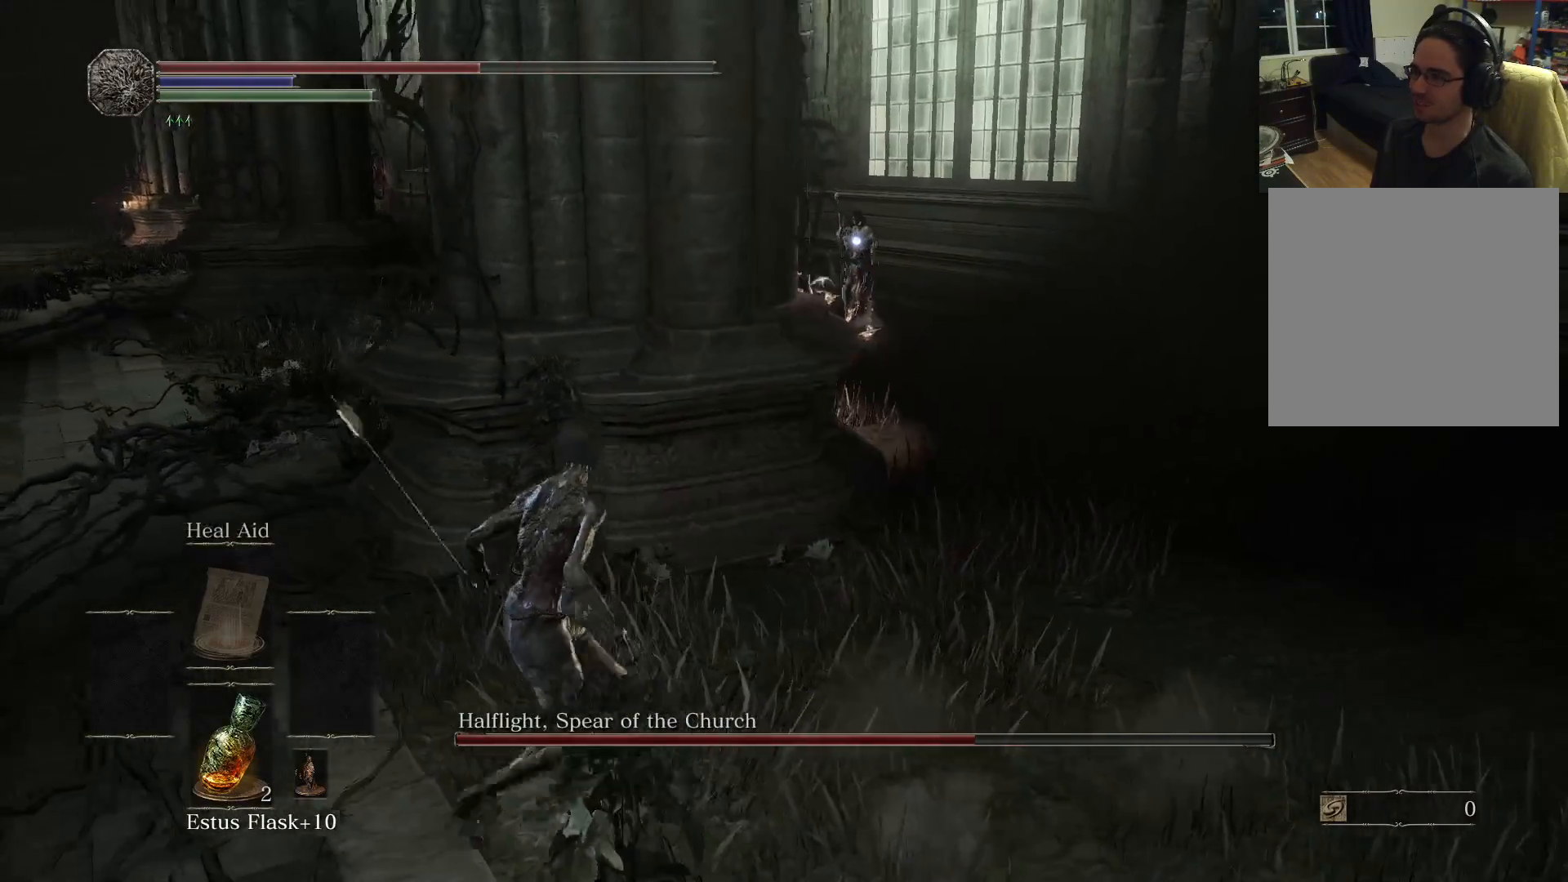
{"buttons": [], "left_stick": "up-right", "right_stick": "center", "events": [[17, "left_stick", "right"], [350, "left_stick", "up-right"]]}
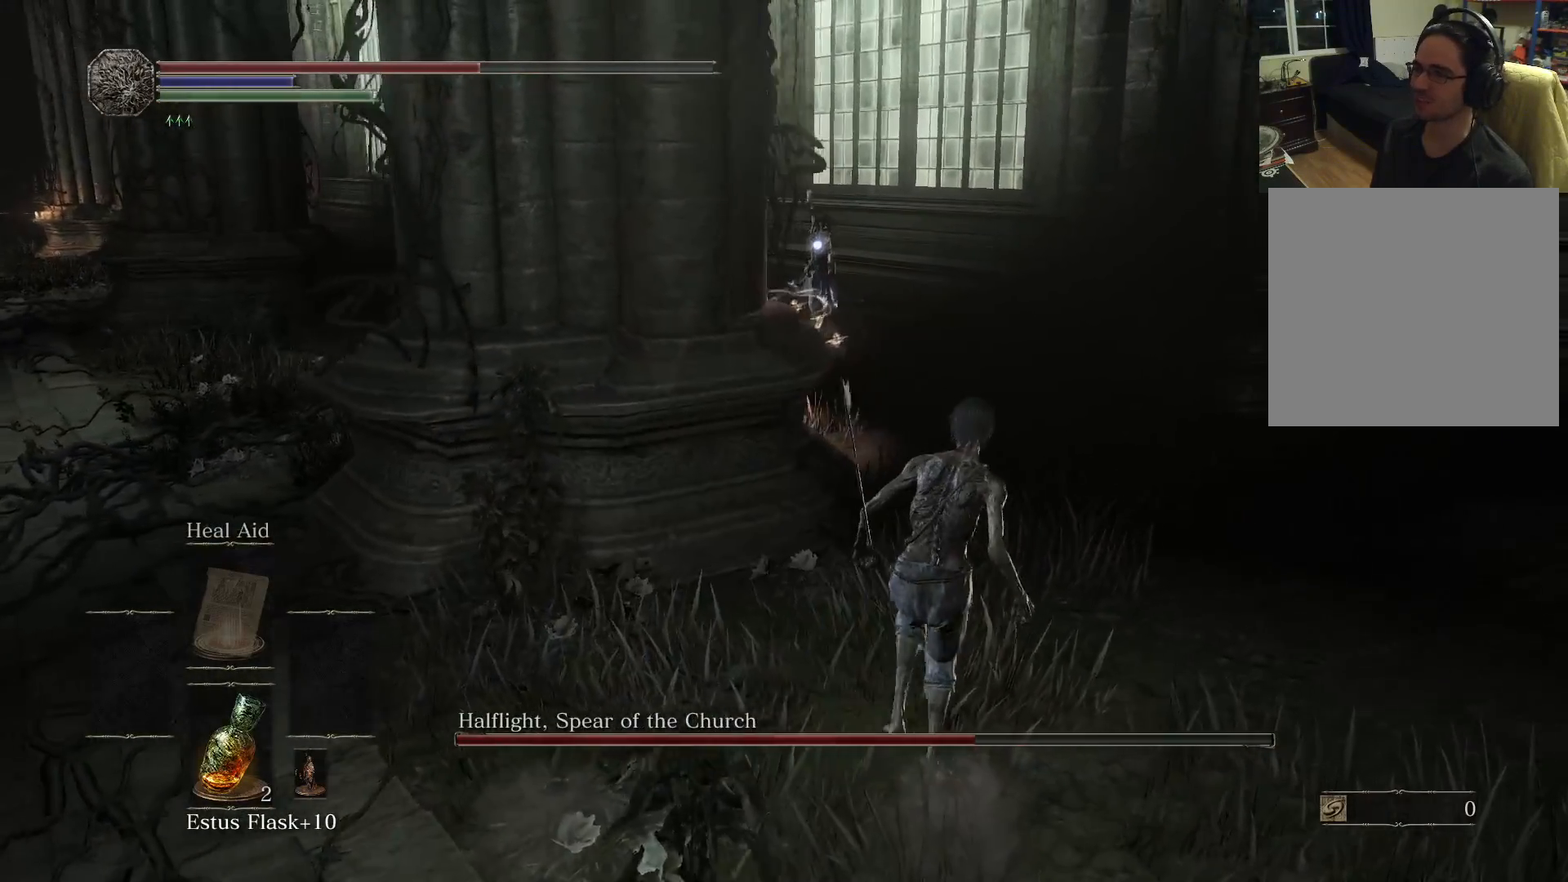
{"buttons": [], "left_stick": "up-right", "right_stick": "center", "events": [[250, "B", "down"], [333, "B", "up"]]}
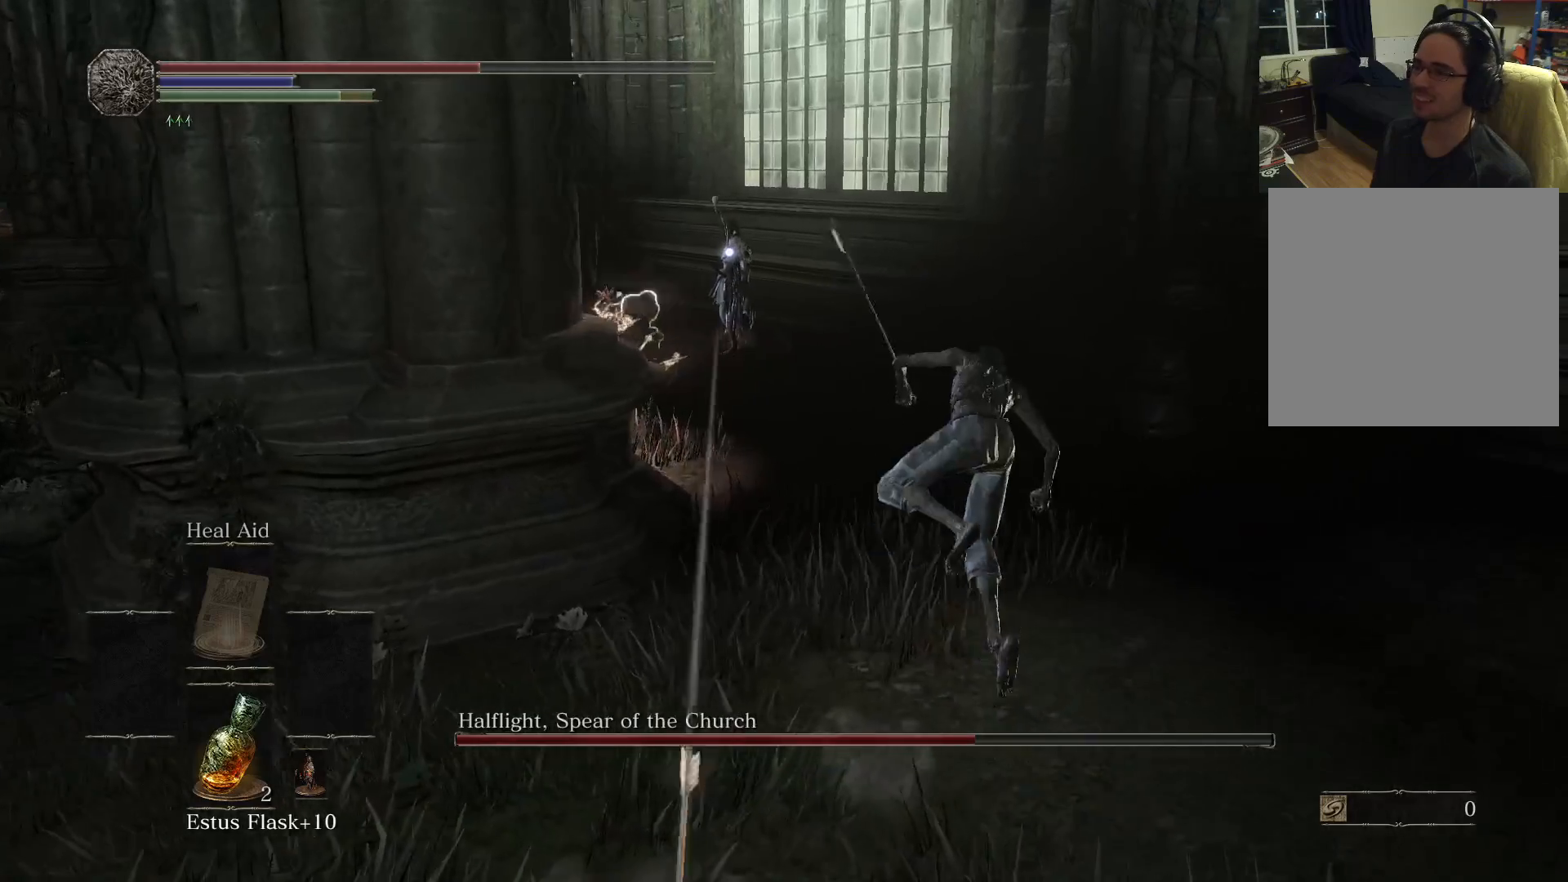
{"buttons": [], "left_stick": "down-left", "right_stick": "center", "events": [[50, "left_stick", "center"], [350, "left_stick", "up-left"], [500, "left_stick", "down-left"]]}
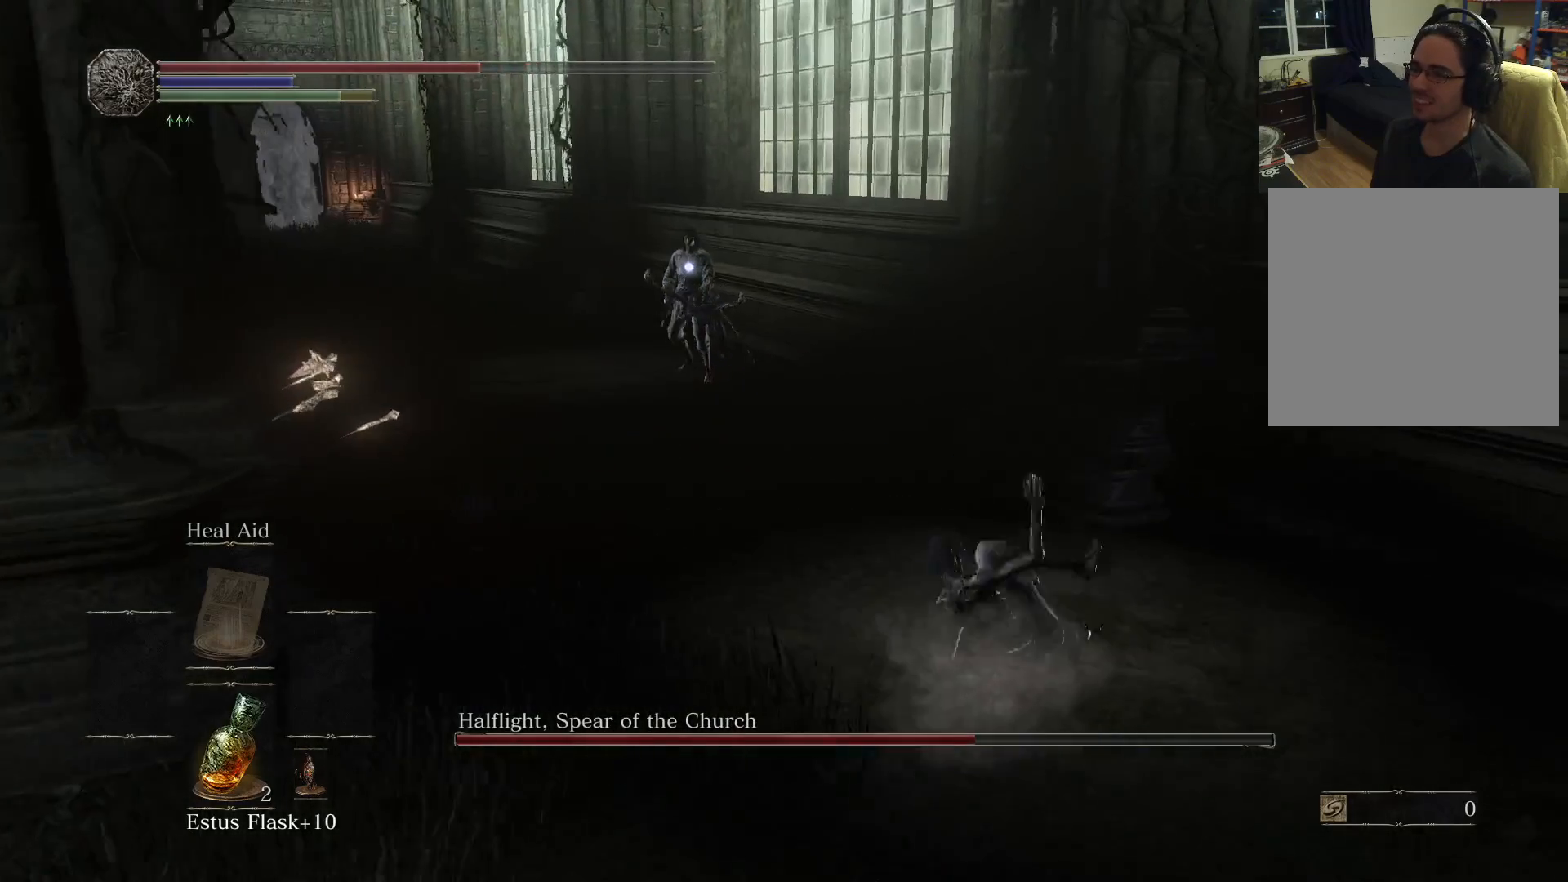
{"buttons": [], "left_stick": "down-left", "right_stick": "center", "events": []}
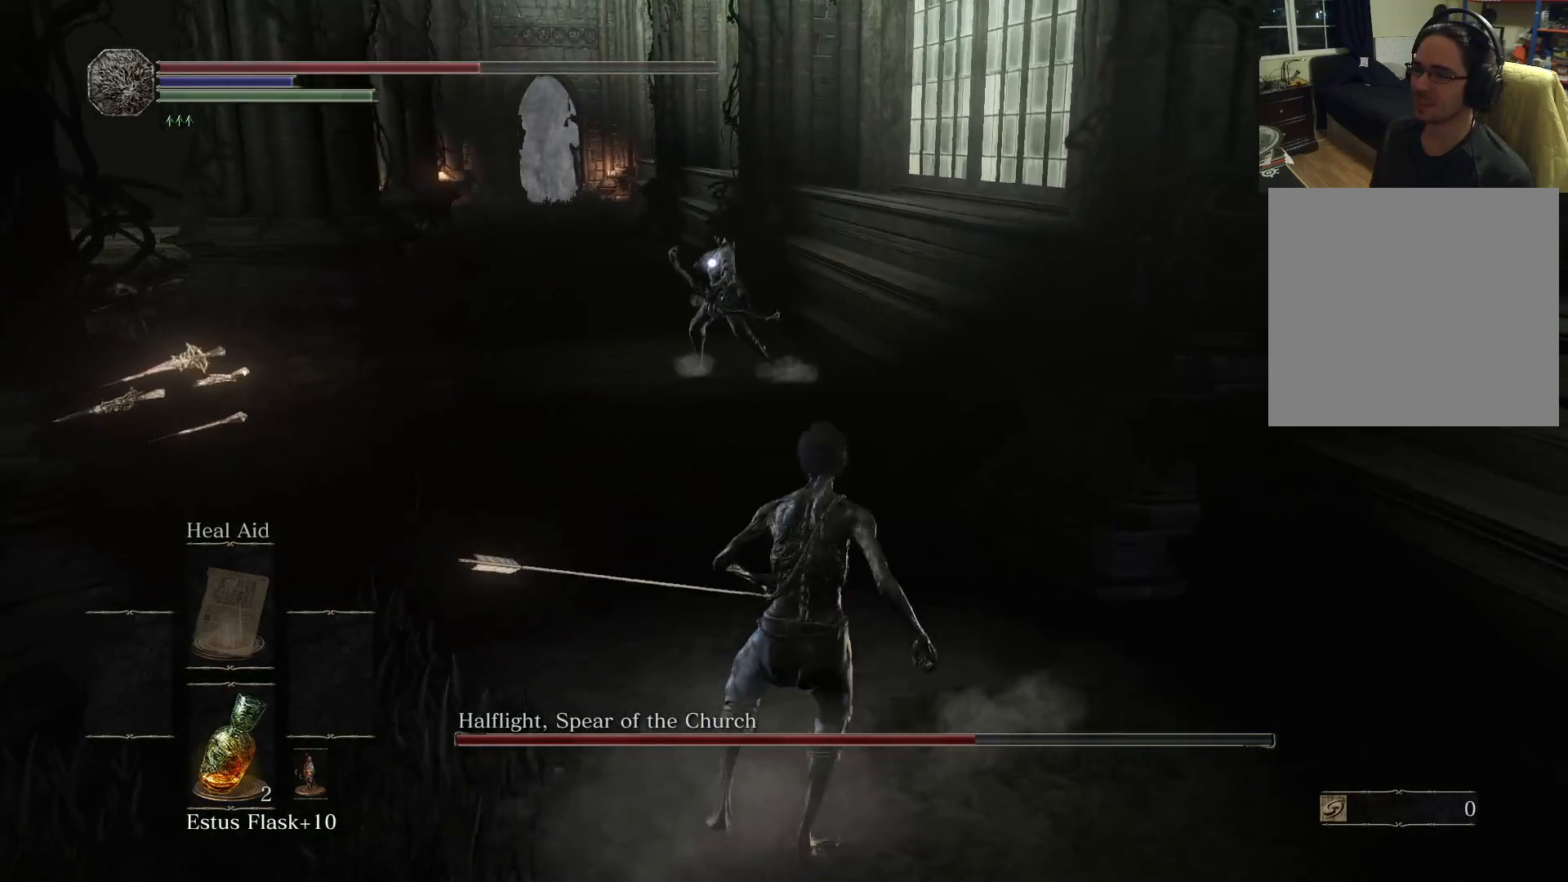
{"buttons": [], "left_stick": "up-left", "right_stick": "center", "events": [[150, "left_stick", "up-left"]]}
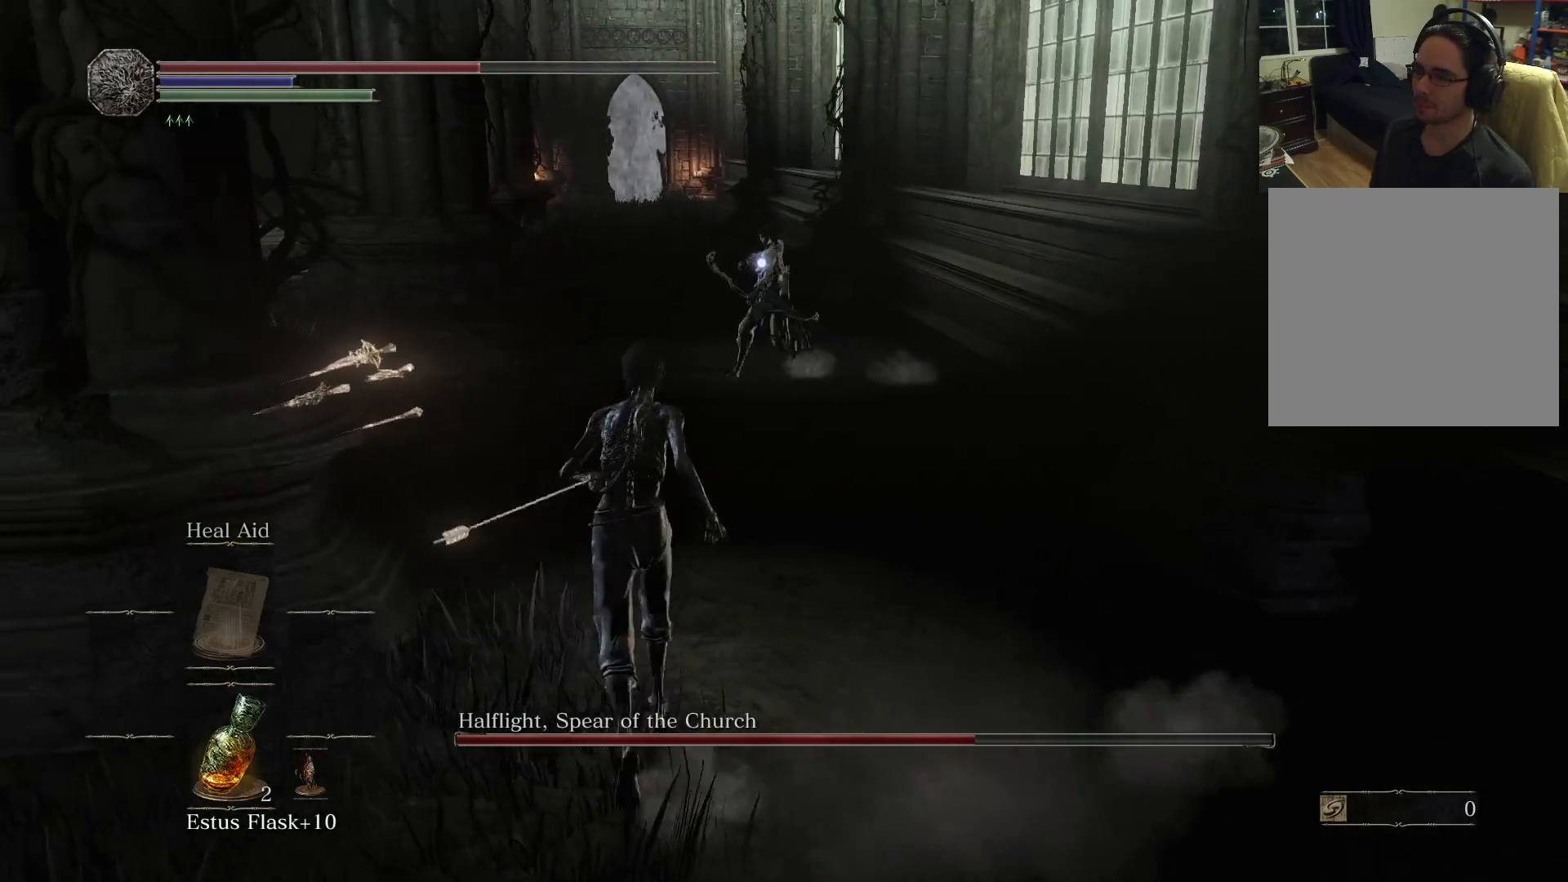
{"buttons": [], "left_stick": "down", "right_stick": "center", "events": [[33, "left_stick", "up"], [167, "left_stick", "up-right"], [300, "left_stick", "right"], [500, "left_stick", "down"]]}
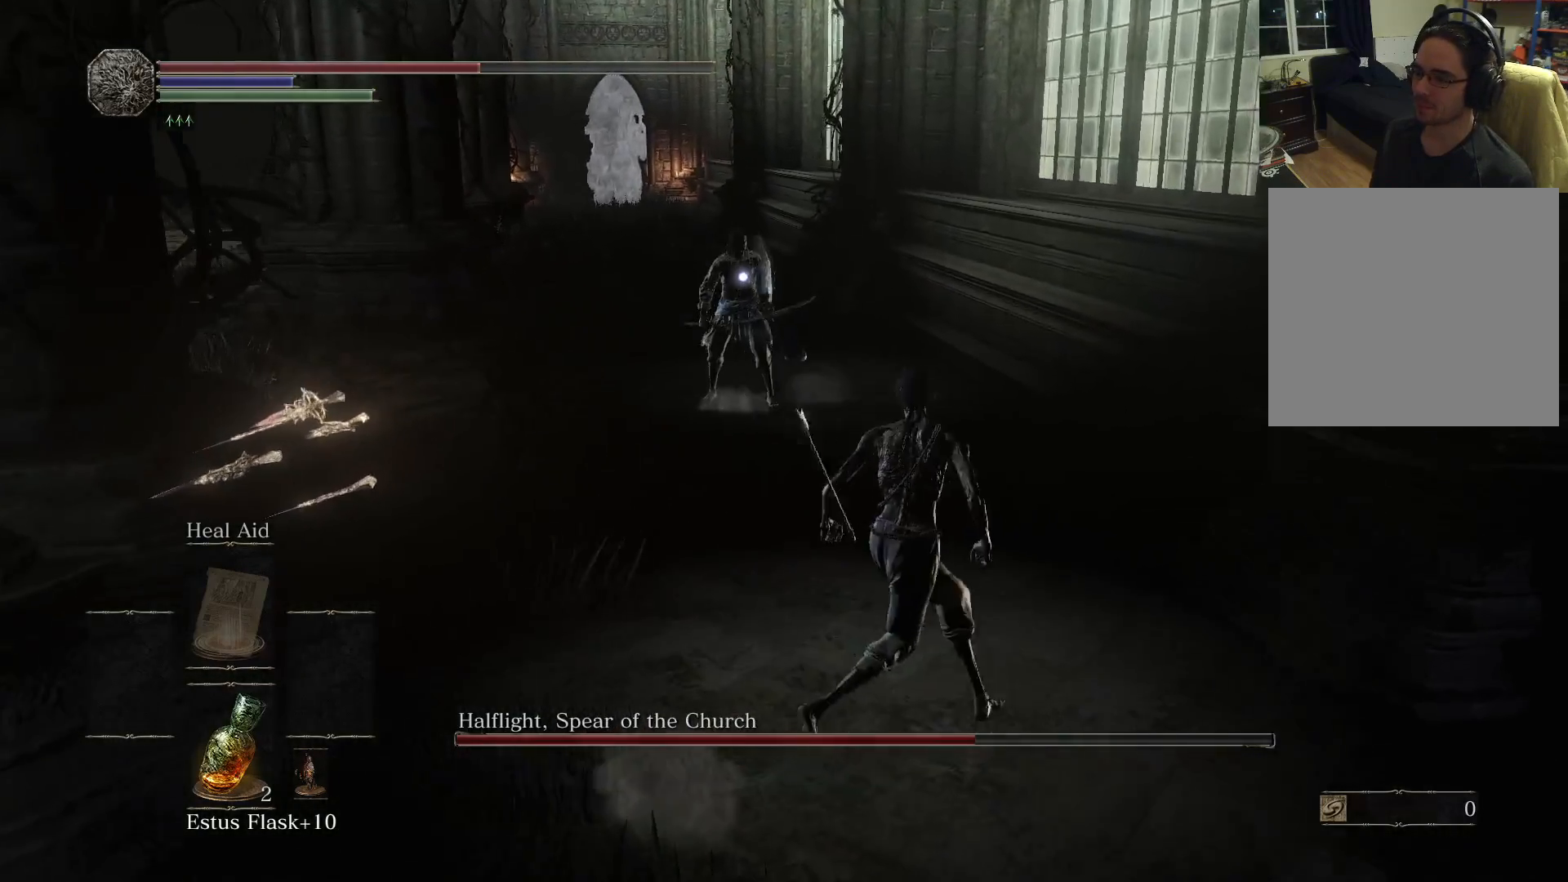
{"buttons": [], "left_stick": "down-left", "right_stick": "center", "events": [[50, "B", "down"], [67, "left_stick", "down-left"], [167, "B", "up"]]}
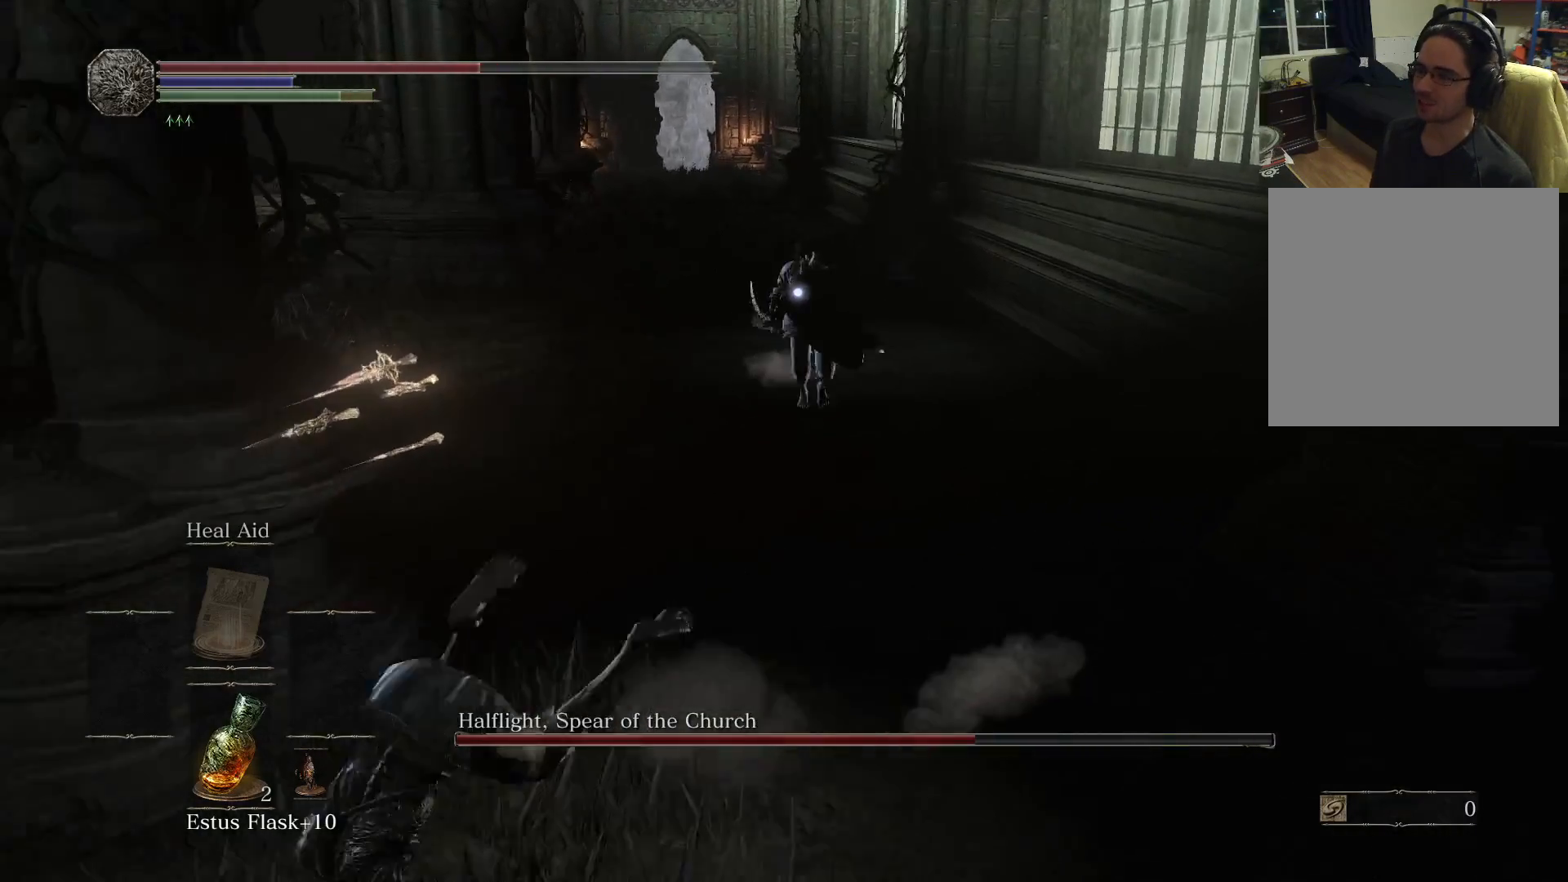
{"buttons": [], "left_stick": "down-left", "right_stick": "center", "events": []}